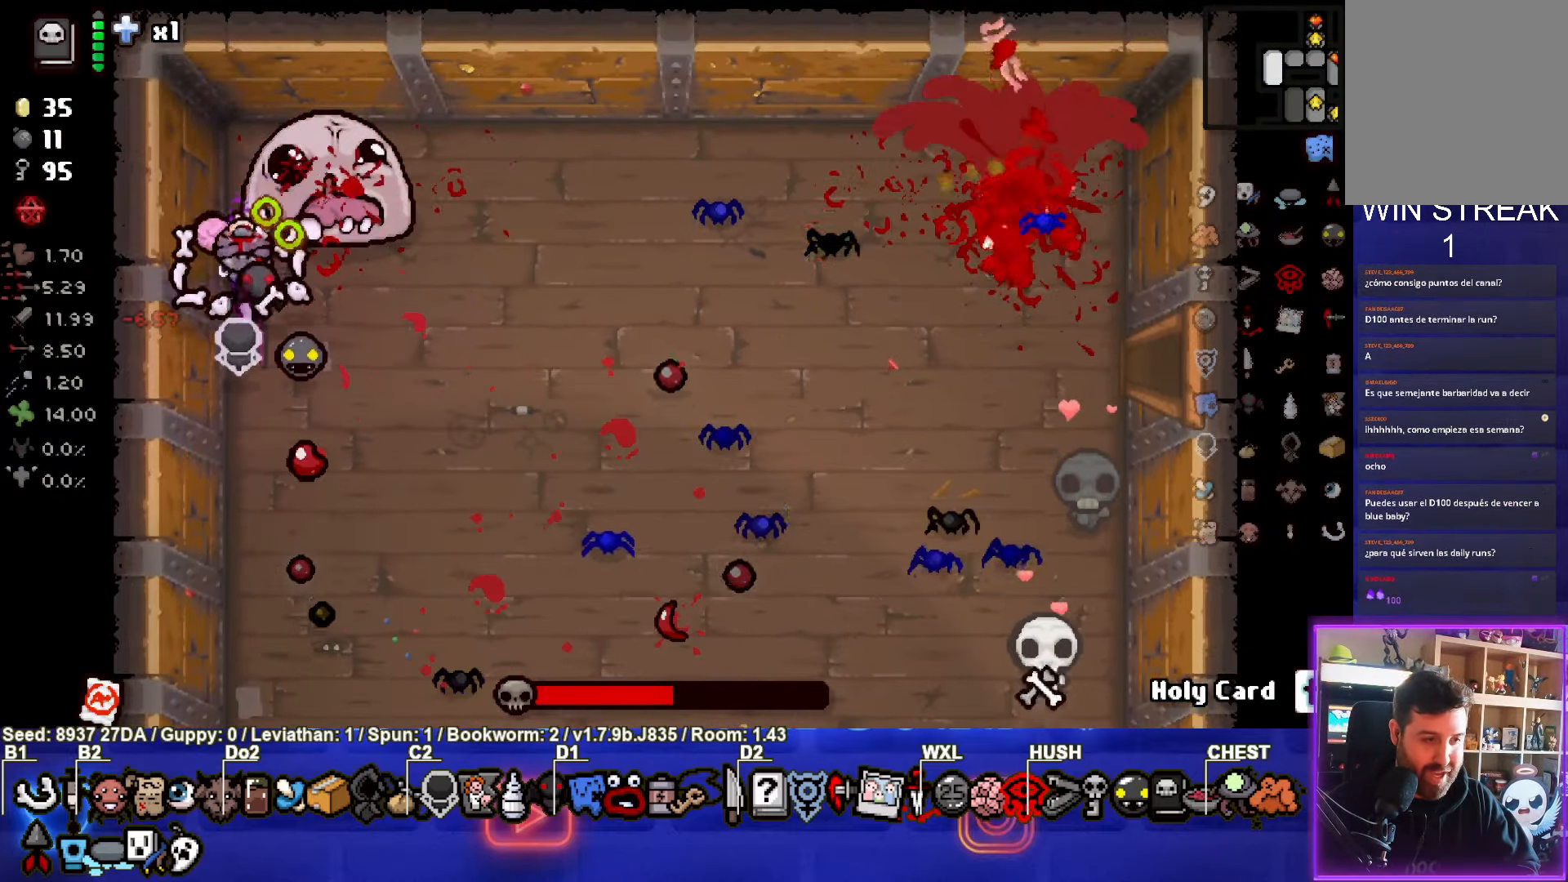
Gameplay with a controller (PlayStation layout); each line is a JSON object with the inputs held at the frame after it. "events" lists button and stick changes between this image and that frame as [ms after this image, input, new state], when the widget could be followed in between. Not read: L3 R3 right_stick.
{"buttons": [], "left_stick": "down", "events": [[50, "left_stick", "up-right"], [267, "left_stick", "down"], [433, "CROSS", "up"]]}
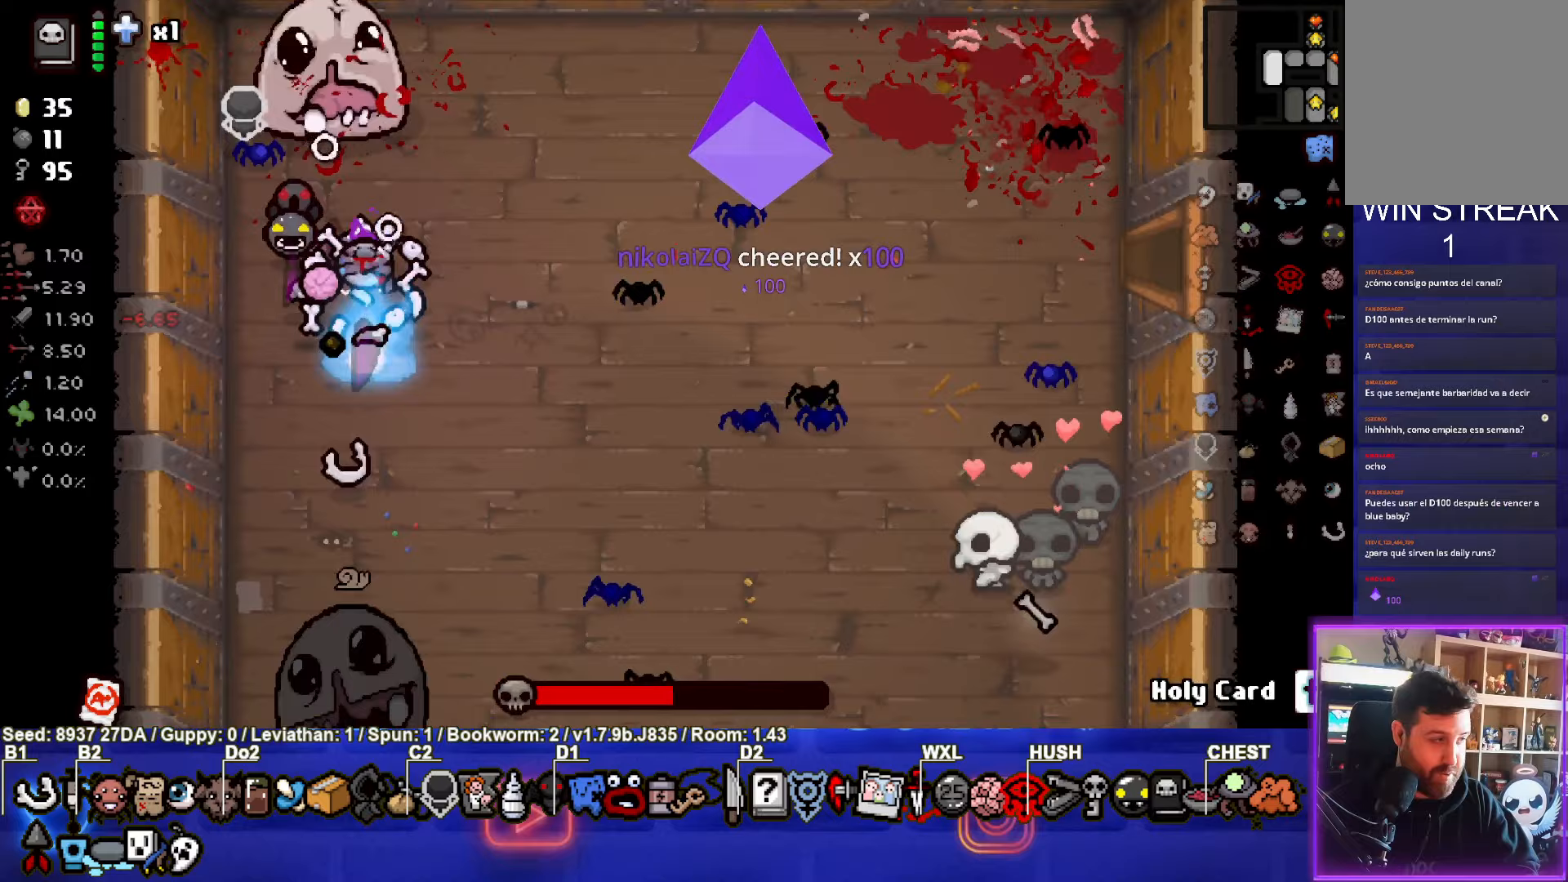
{"buttons": [], "left_stick": "up-right", "events": [[33, "left_stick", "up-right"]]}
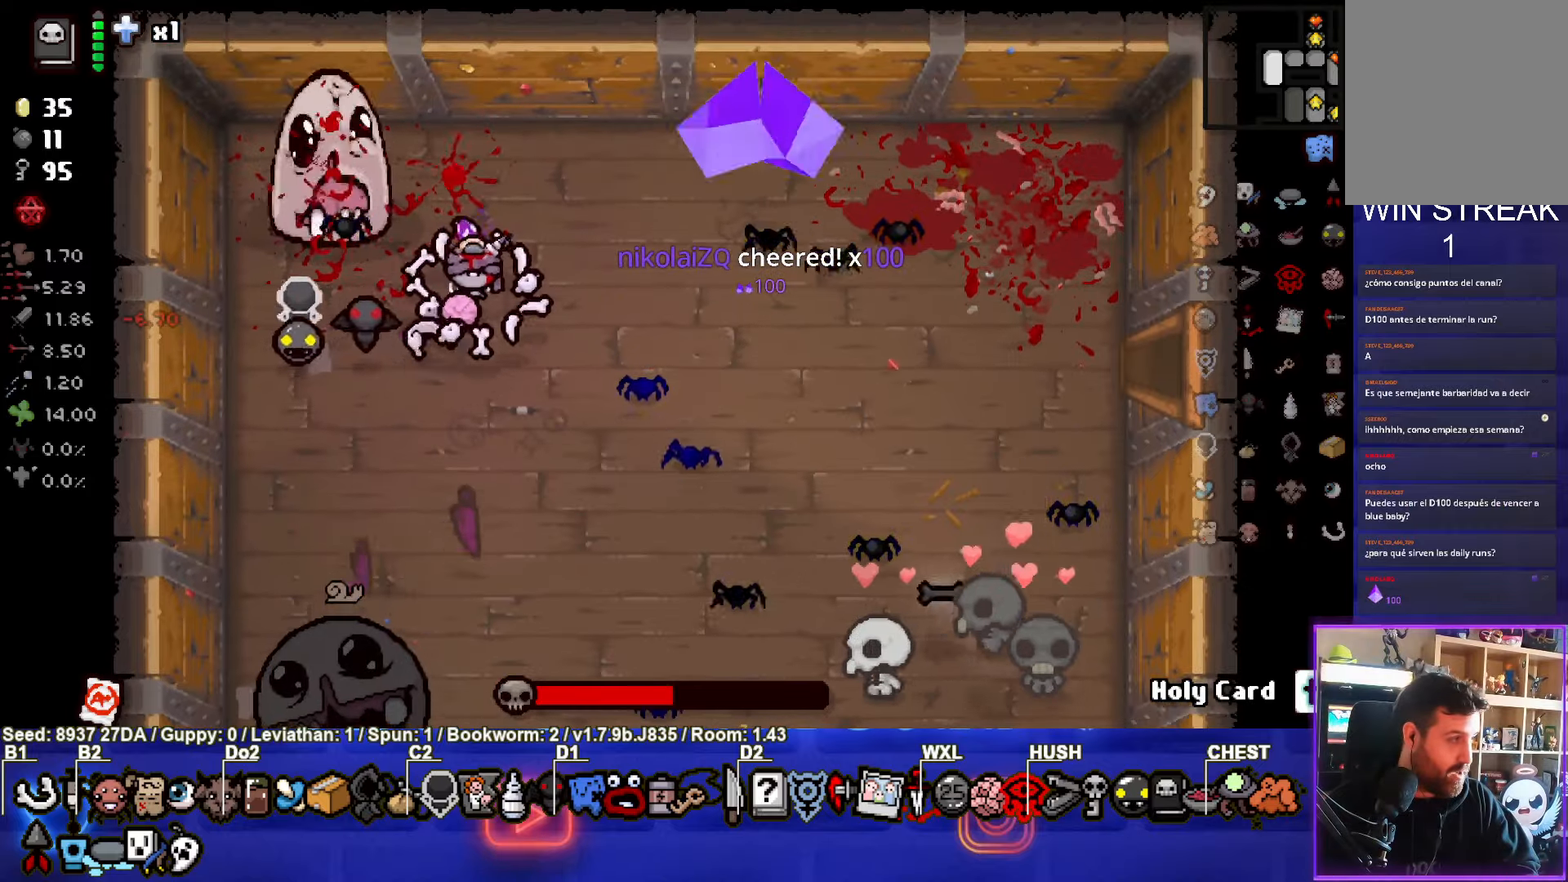
{"buttons": [], "left_stick": "center", "events": [[233, "left_stick", "center"], [283, "START", "down"], [467, "START", "up"]]}
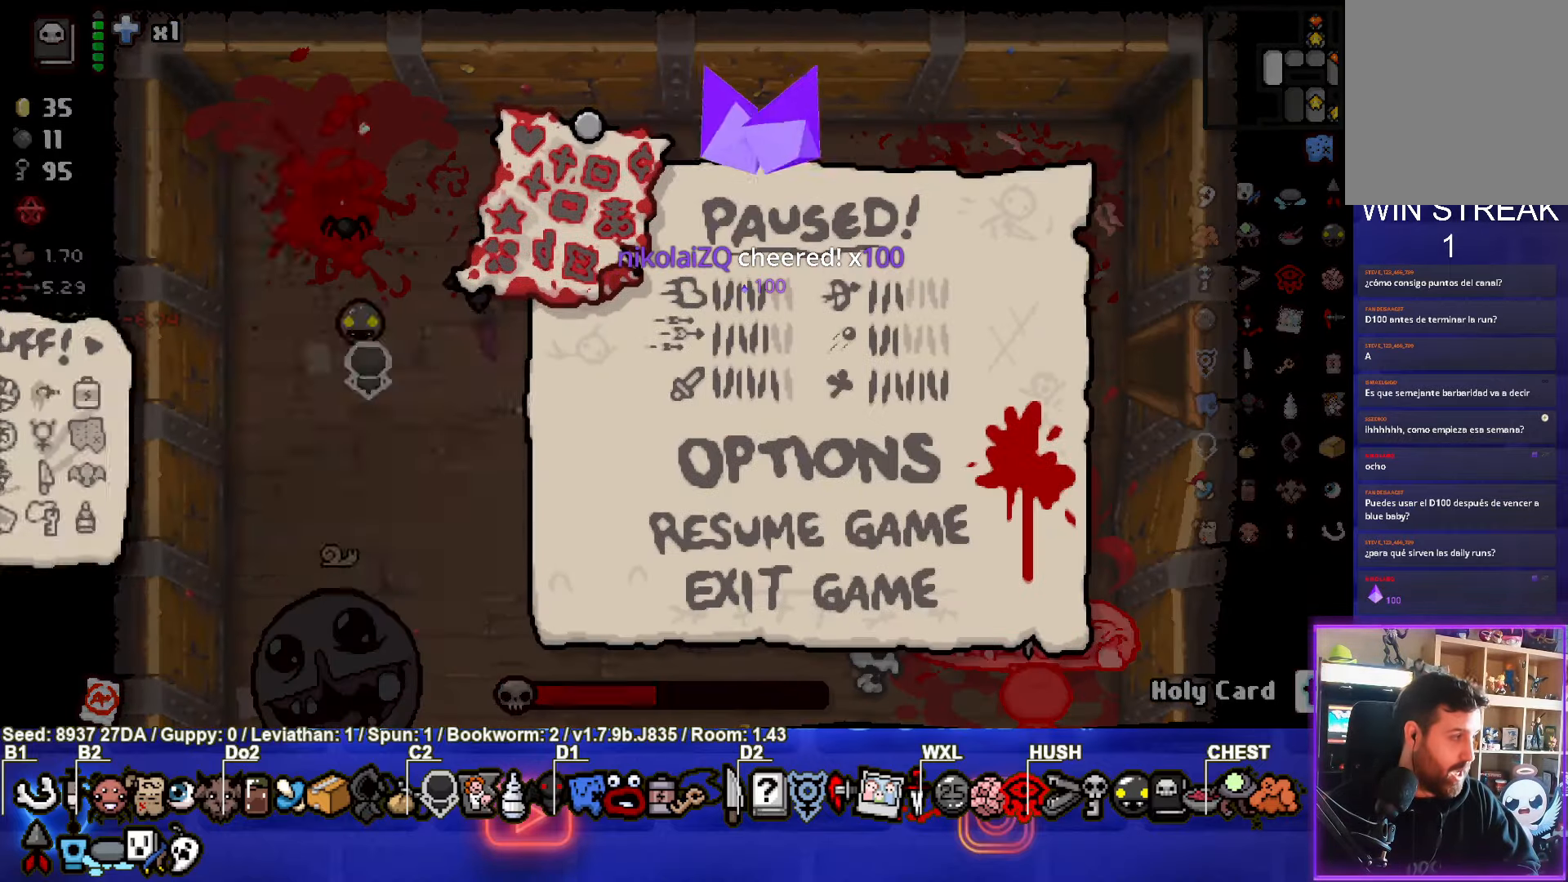
{"buttons": ["START"], "left_stick": "center", "events": [[450, "START", "down"]]}
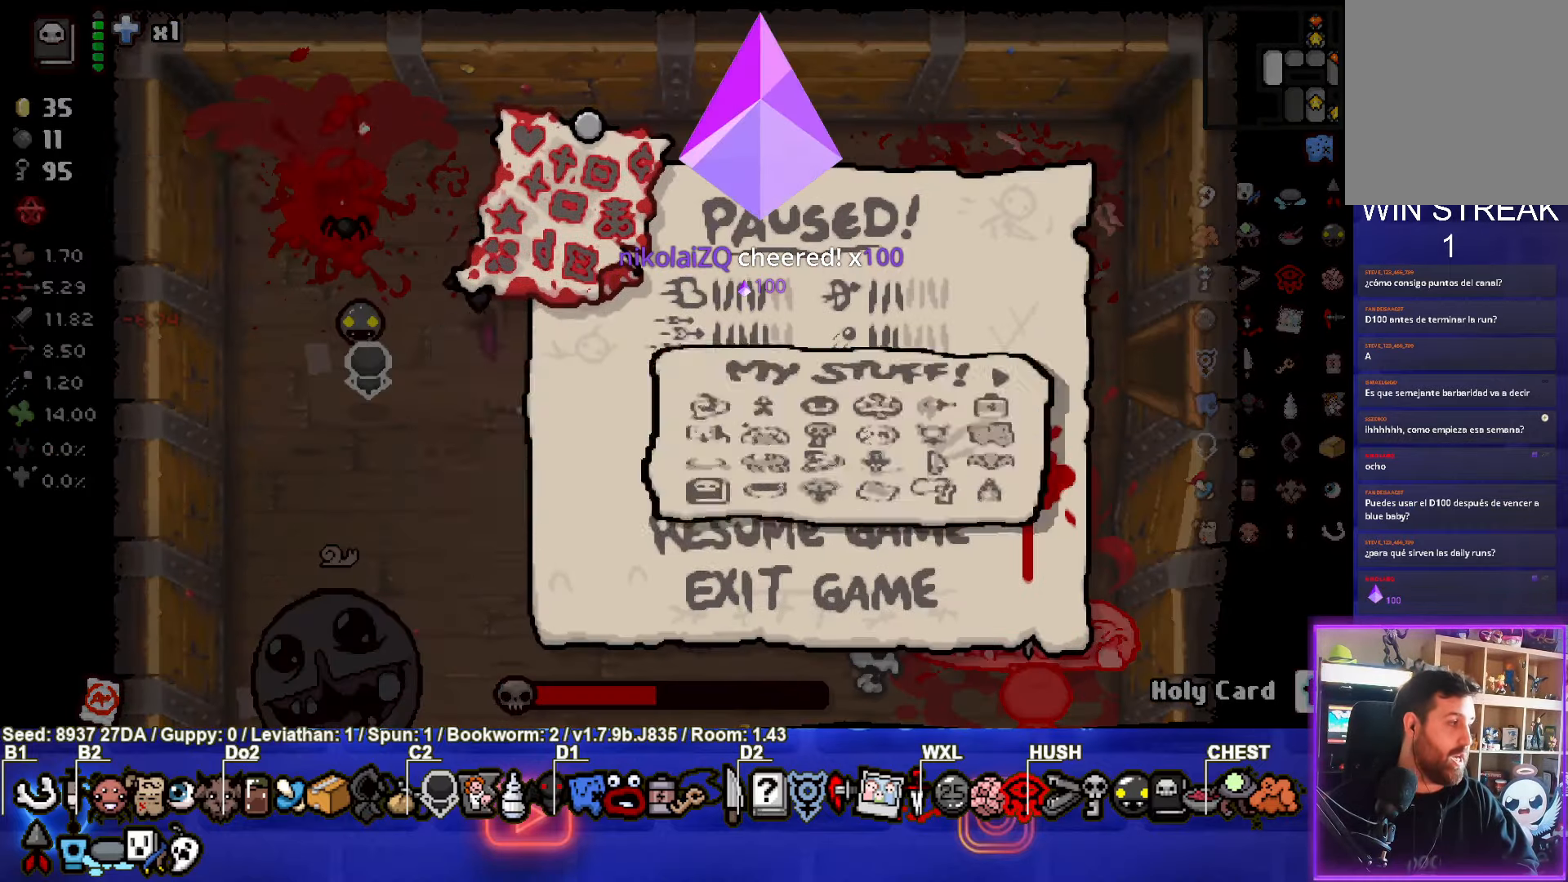
{"buttons": ["CROSS"], "left_stick": "up-right", "events": [[100, "START", "up"], [183, "left_stick", "up-right"], [350, "CROSS", "down"]]}
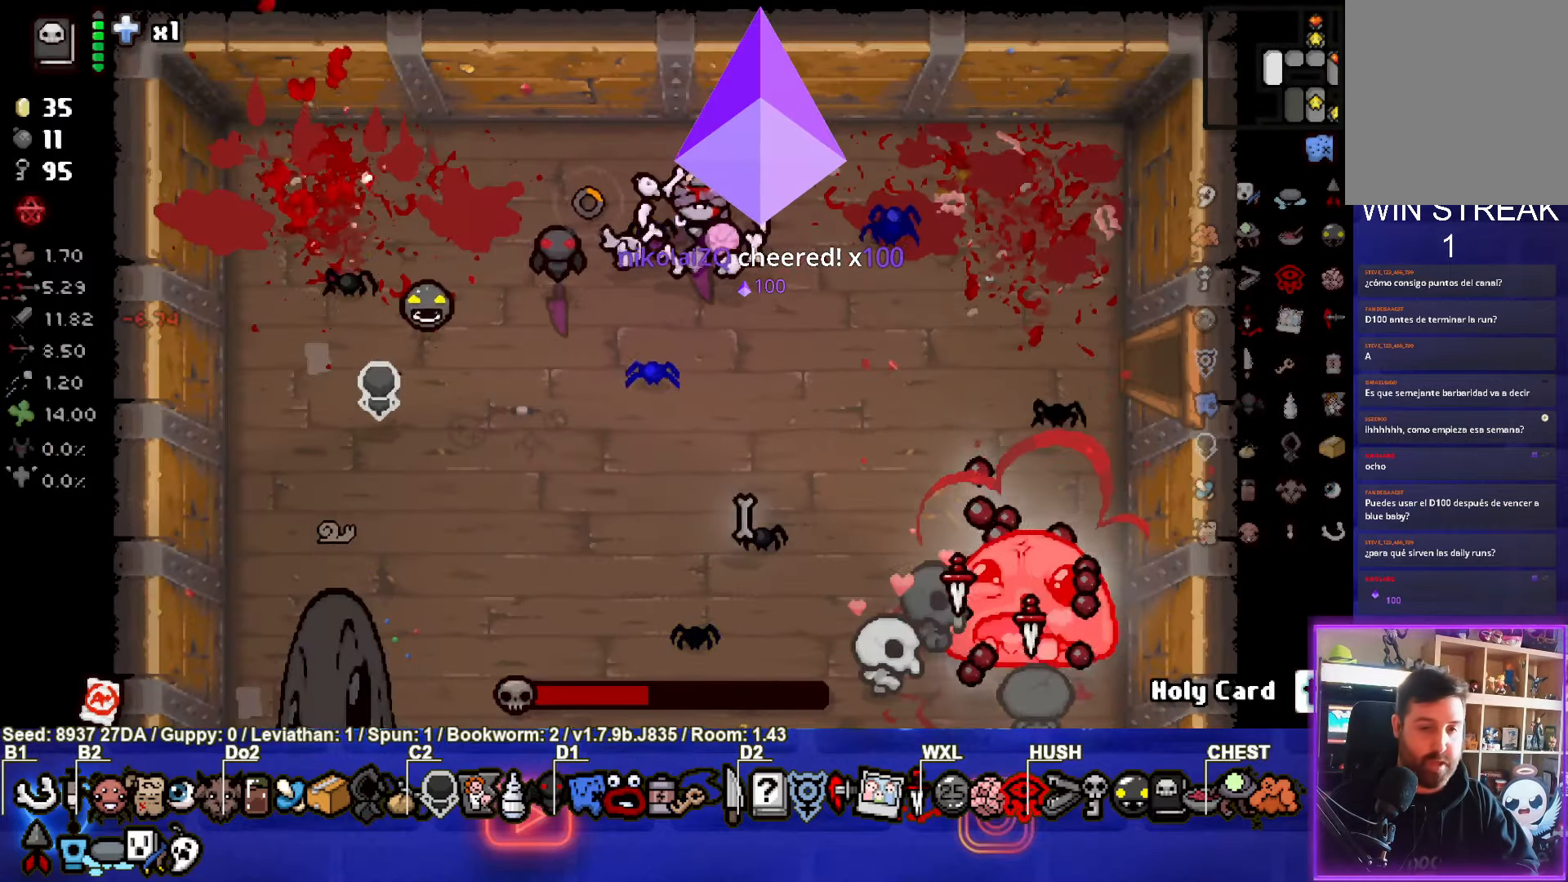
{"buttons": ["CROSS"], "left_stick": "down", "events": [[500, "left_stick", "down"]]}
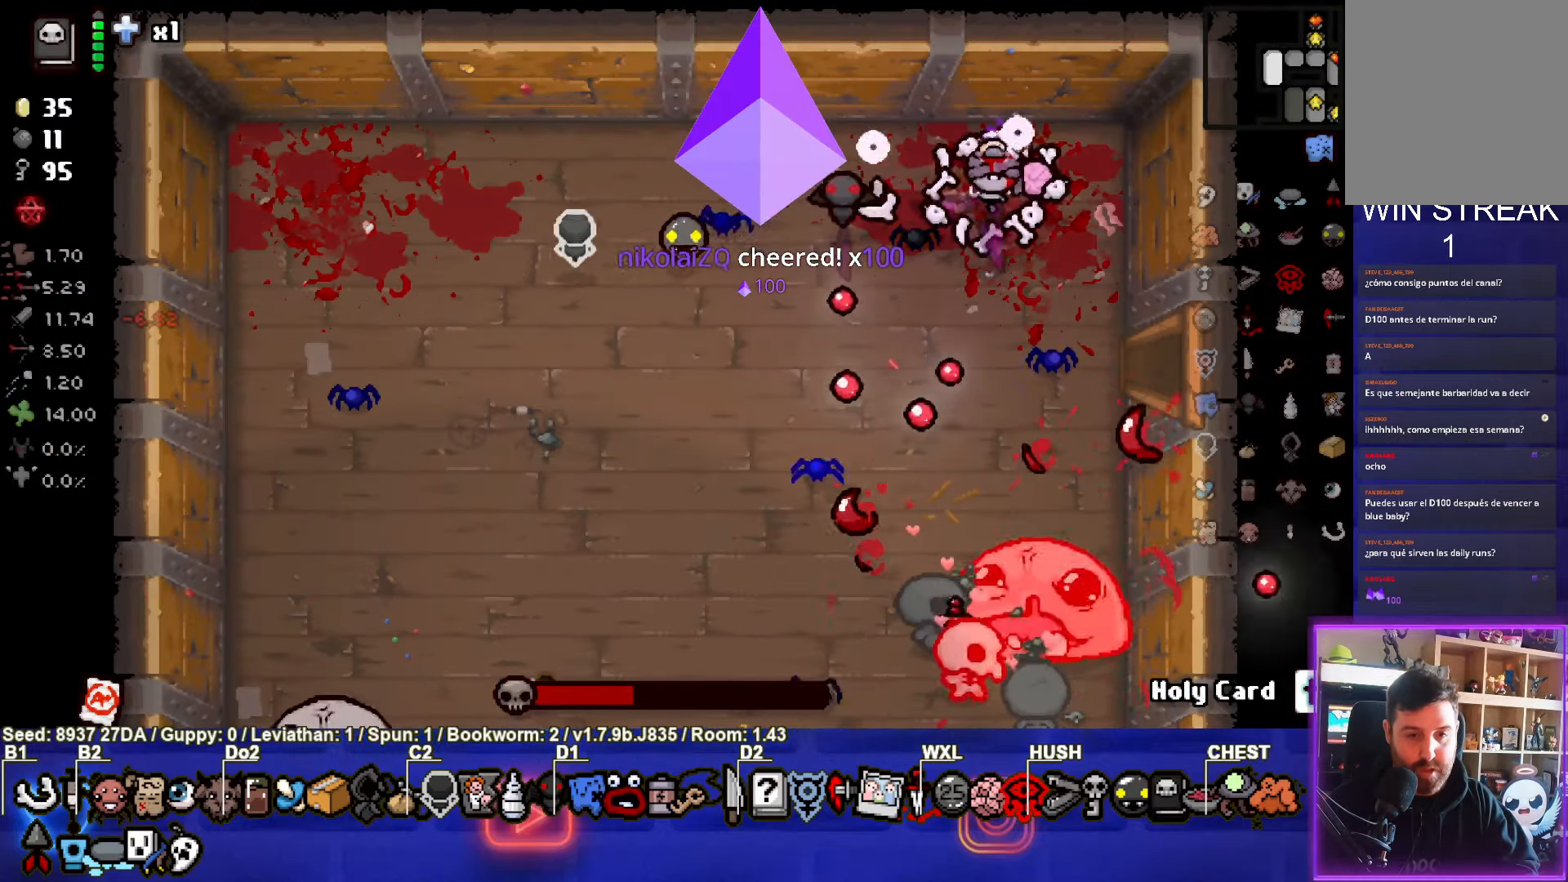
{"buttons": [], "left_stick": "up", "events": [[217, "CROSS", "up"], [250, "left_stick", "up-right"], [350, "left_stick", "up"]]}
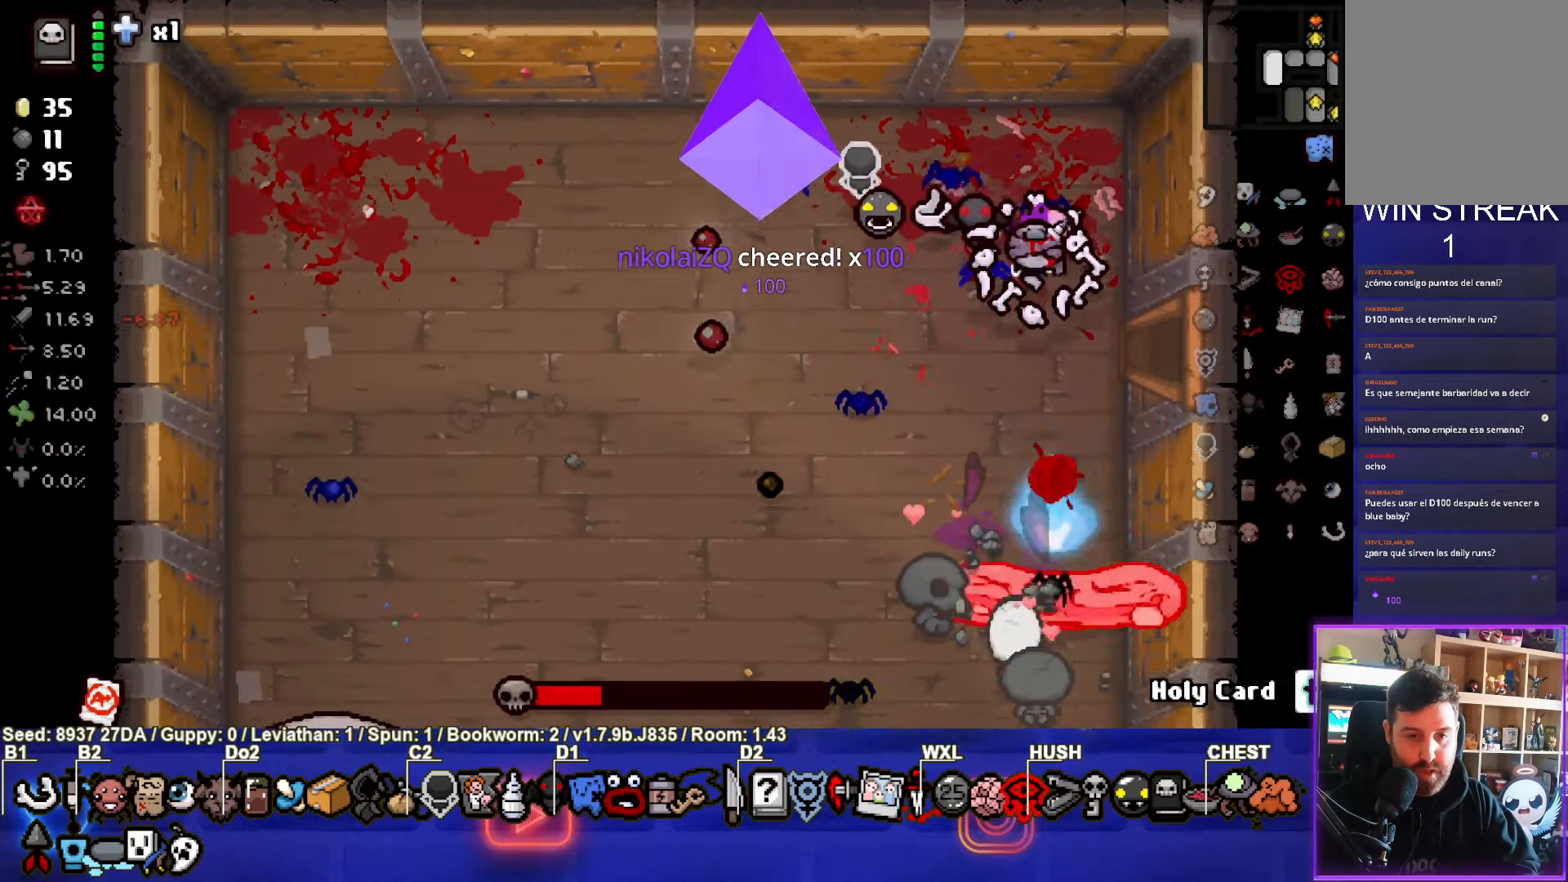
{"buttons": ["CROSS"], "left_stick": "left", "events": [[50, "left_stick", "up-left"], [400, "left_stick", "left"], [450, "CROSS", "down"]]}
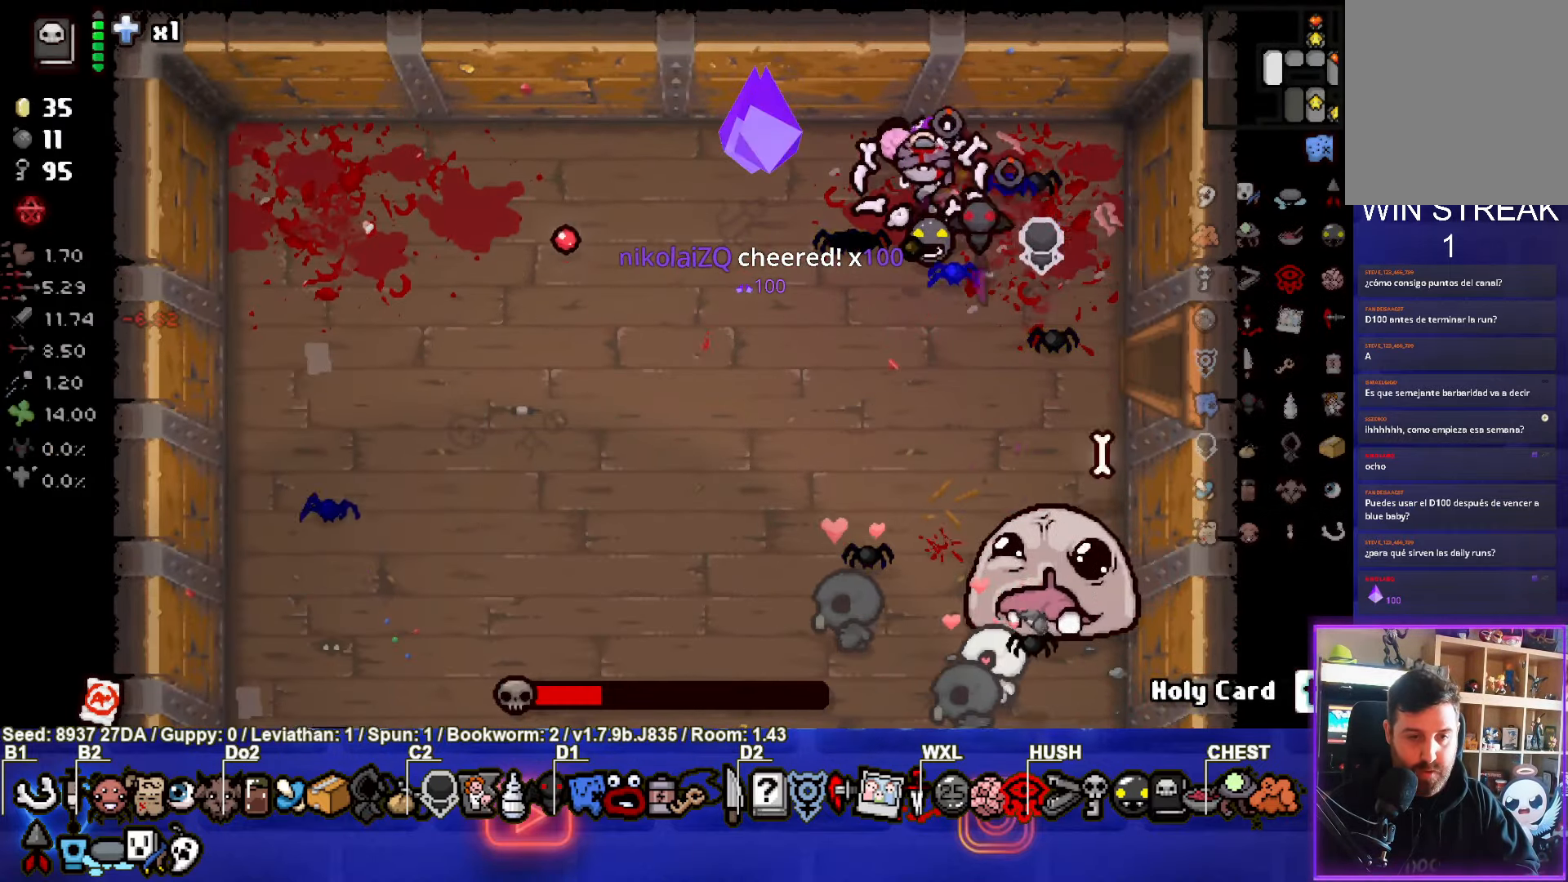
{"buttons": ["CROSS"], "left_stick": "left", "events": []}
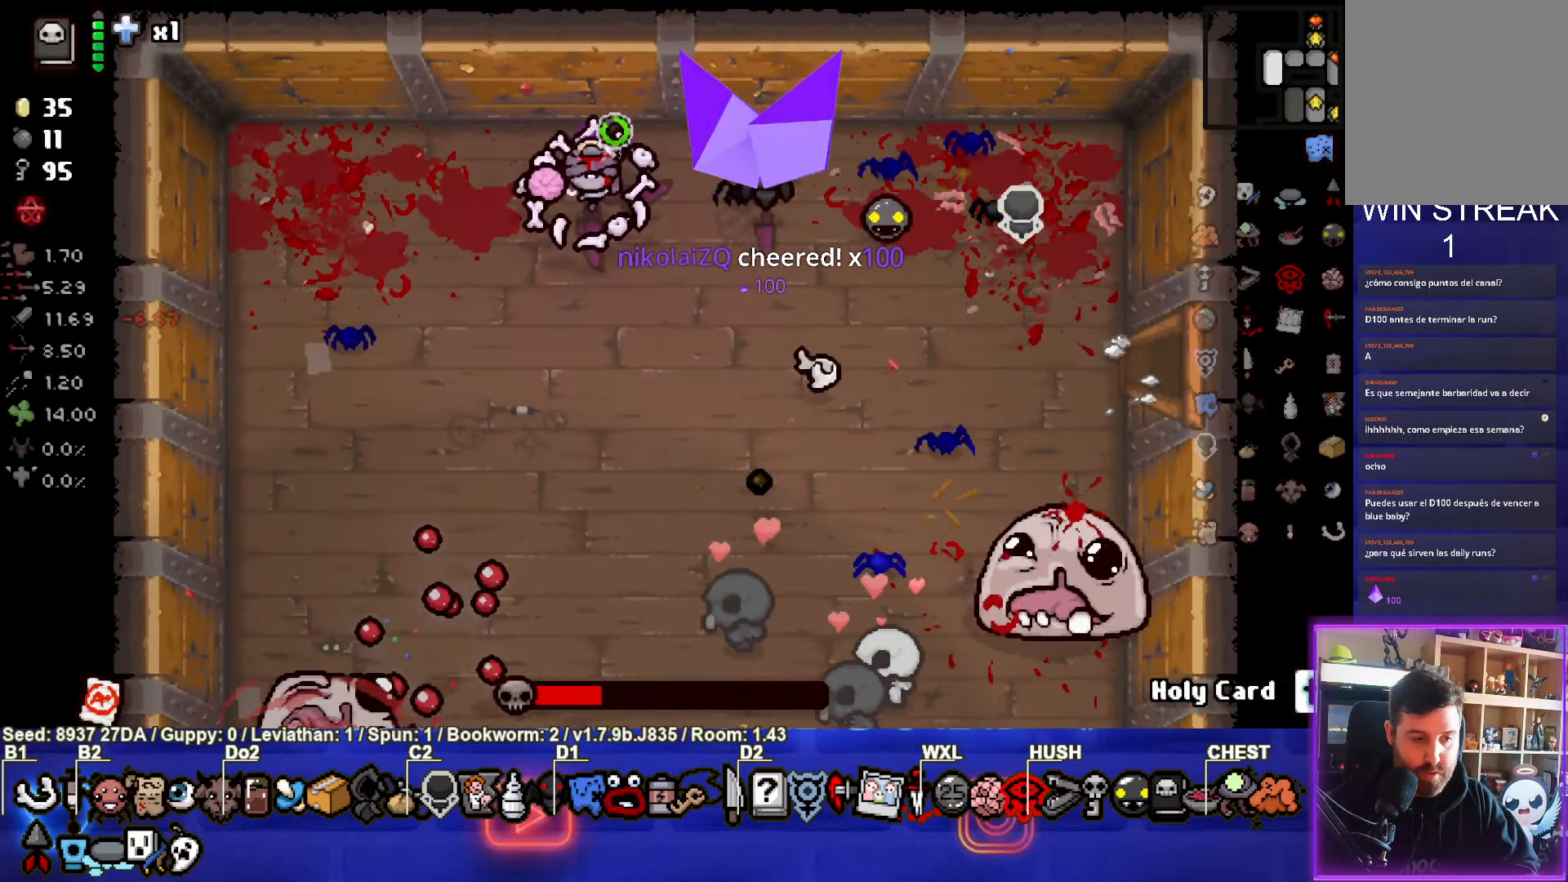
{"buttons": [], "left_stick": "down-left", "events": [[183, "left_stick", "down-left"], [417, "CROSS", "up"]]}
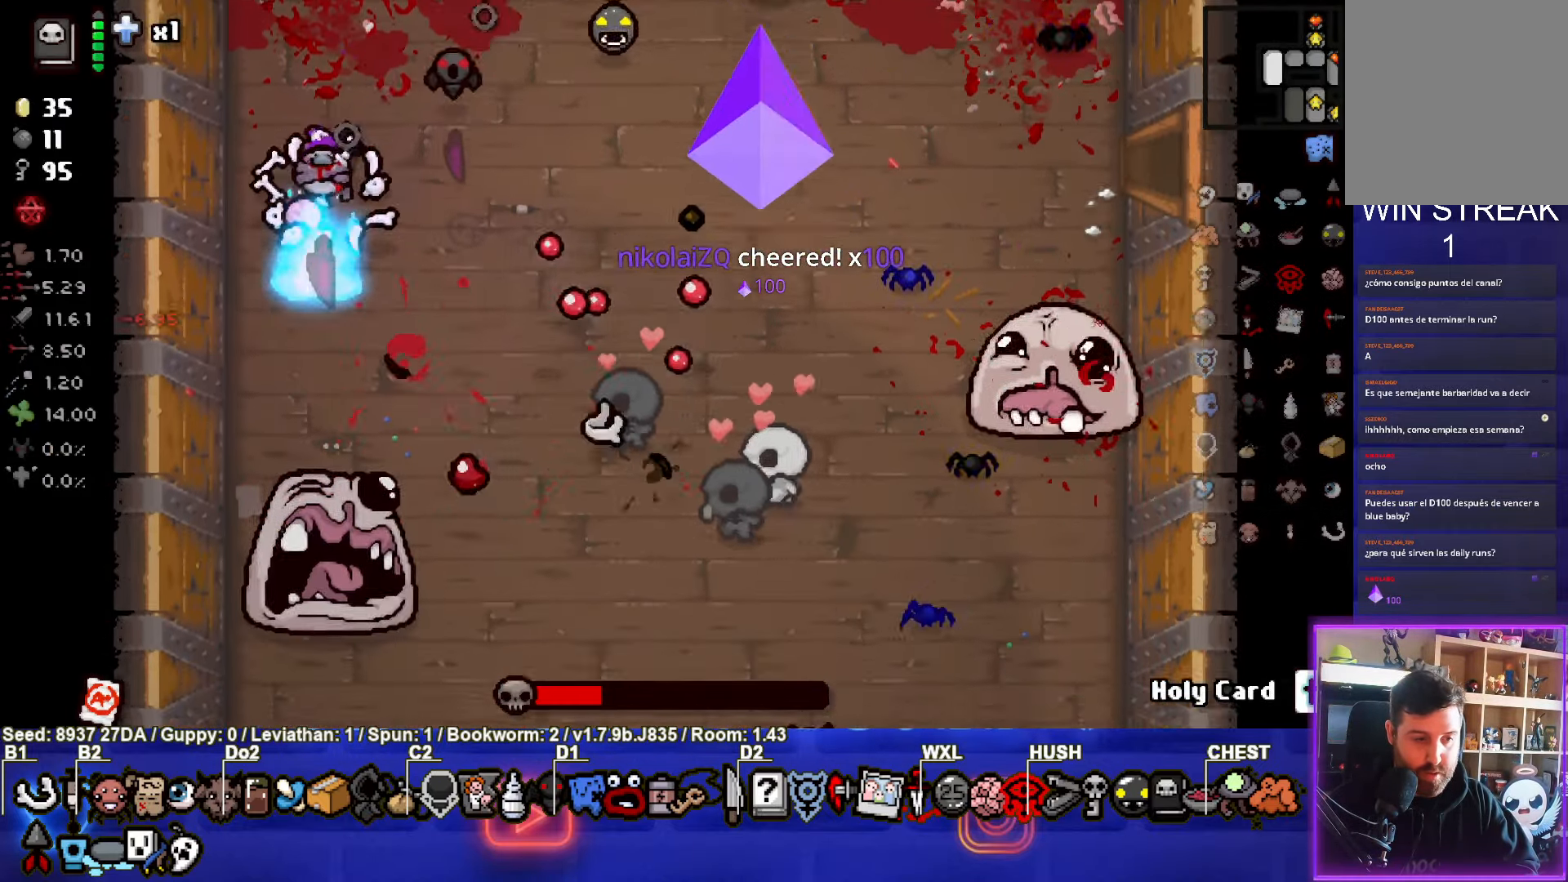
{"buttons": [], "left_stick": "center", "events": [[33, "left_stick", "center"], [150, "left_stick", "up"], [317, "left_stick", "center"]]}
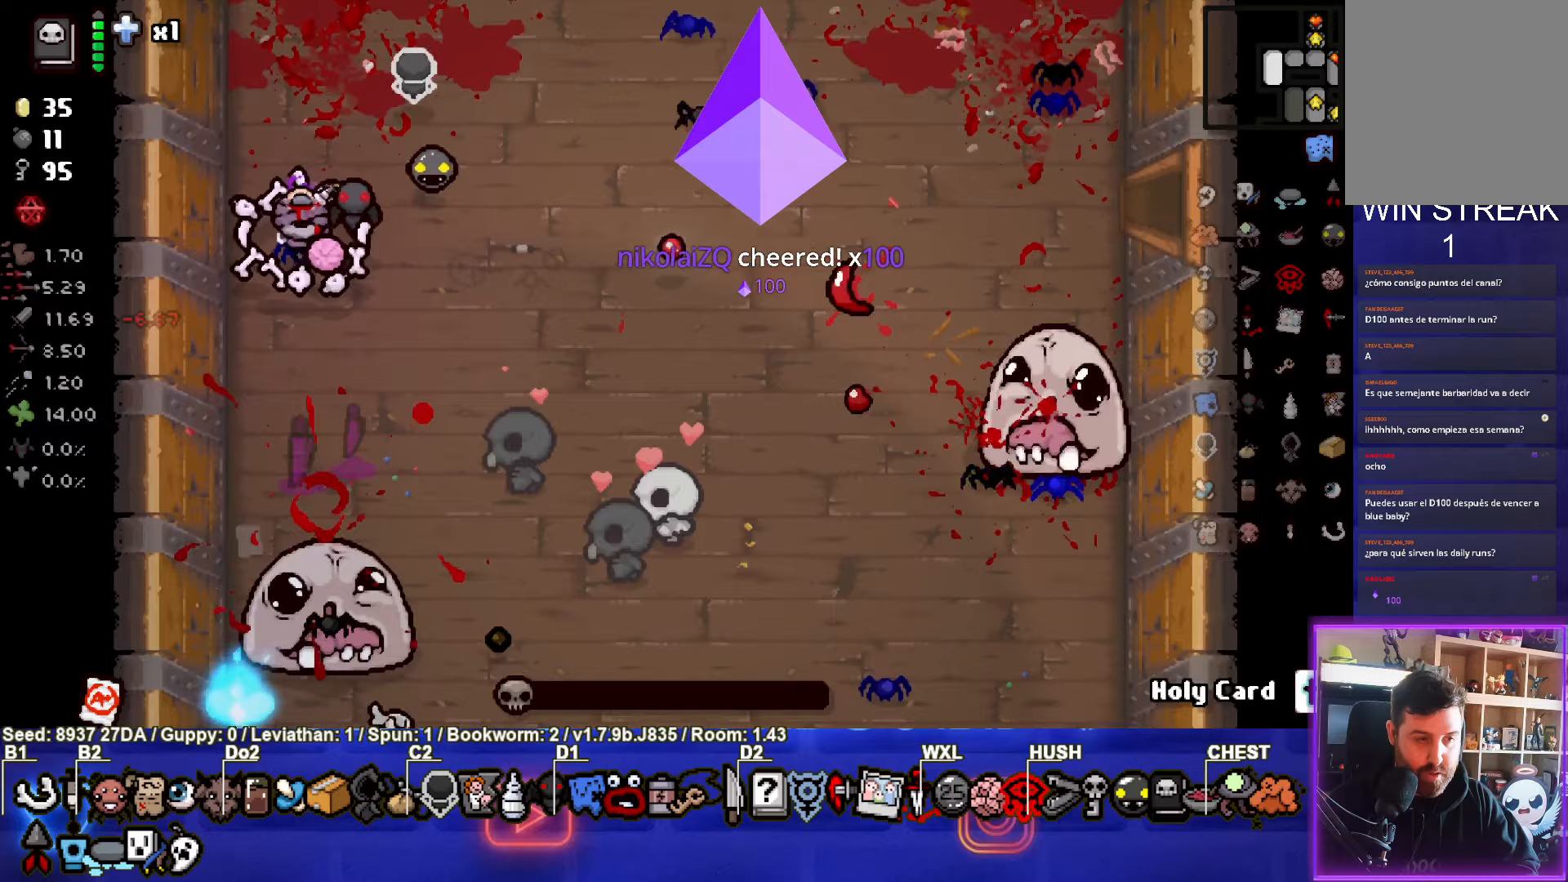
{"buttons": [], "left_stick": "right", "events": [[167, "left_stick", "up"], [233, "left_stick", "up-right"], [433, "left_stick", "right"]]}
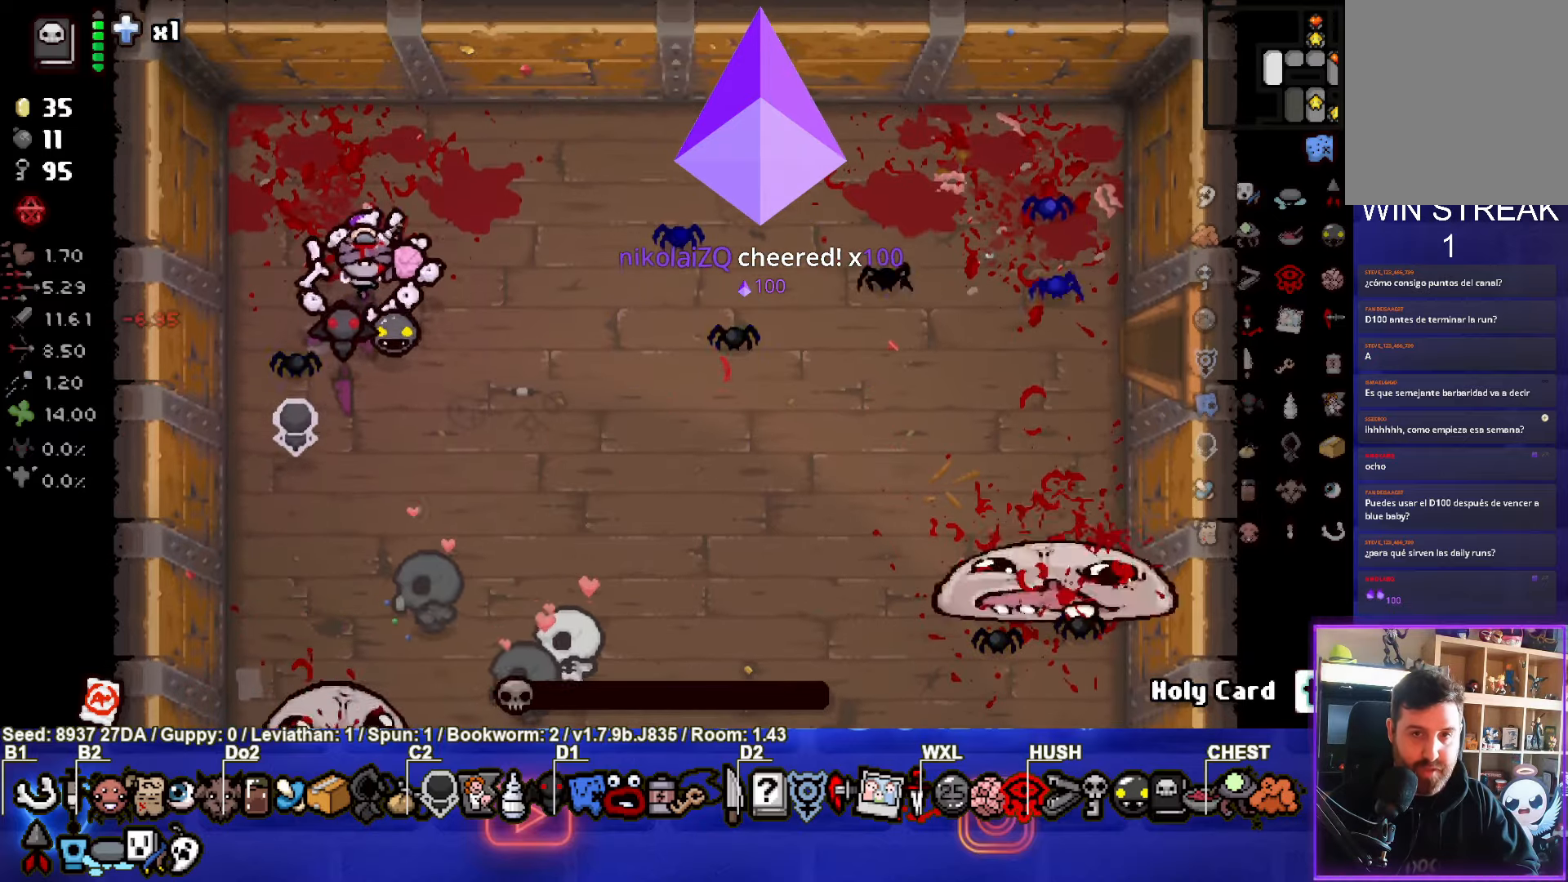
{"buttons": [], "left_stick": "right", "events": [[67, "left_stick", "down-right"], [333, "left_stick", "right"]]}
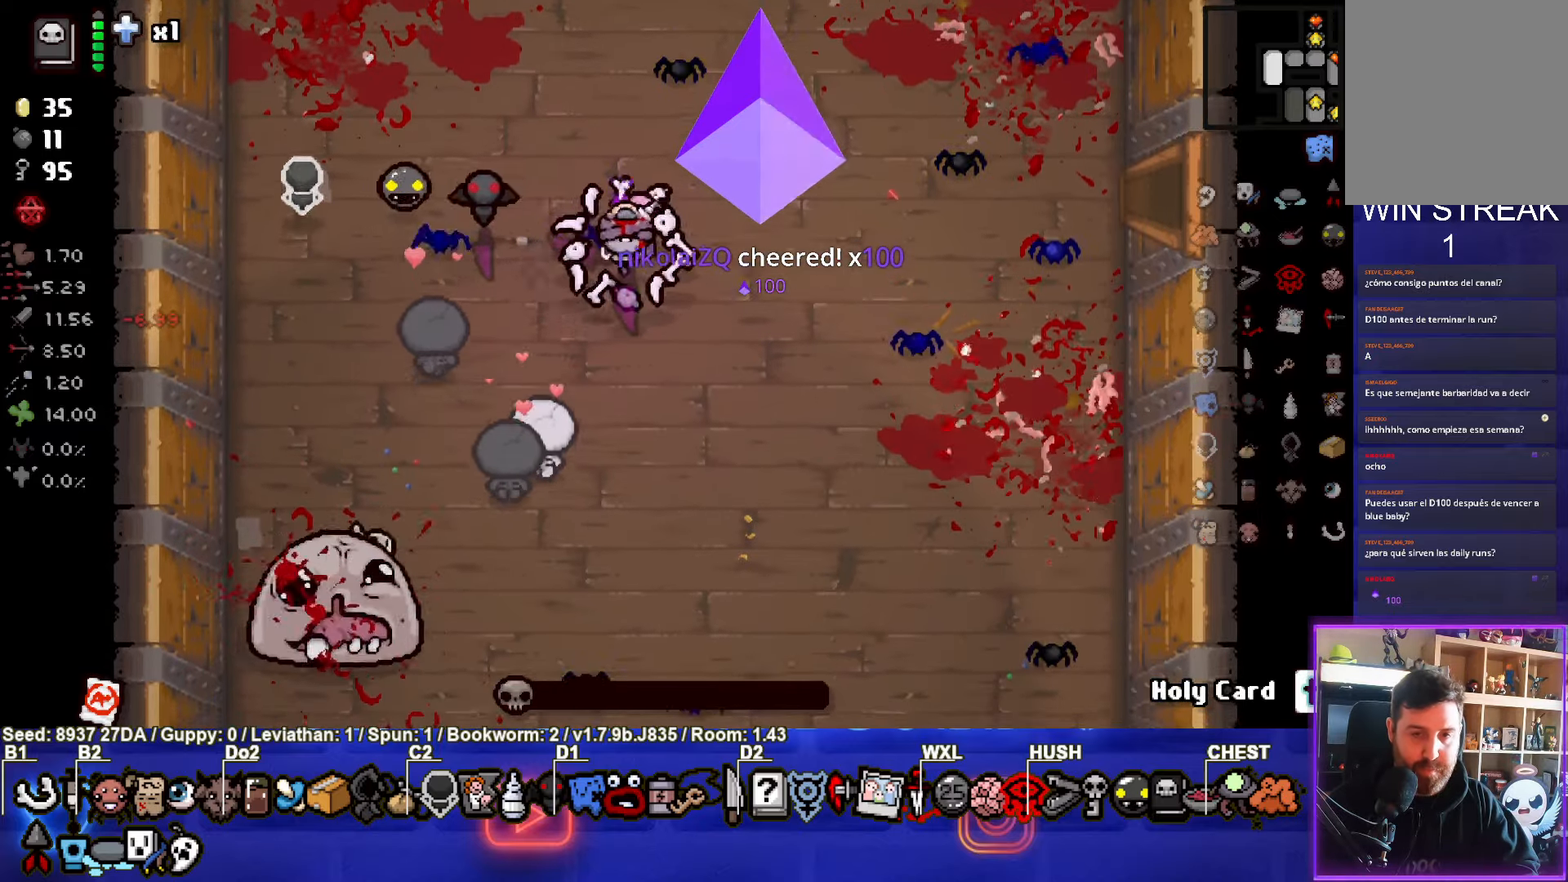
{"buttons": [], "left_stick": "center", "events": [[183, "left_stick", "down-right"], [317, "left_stick", "center"]]}
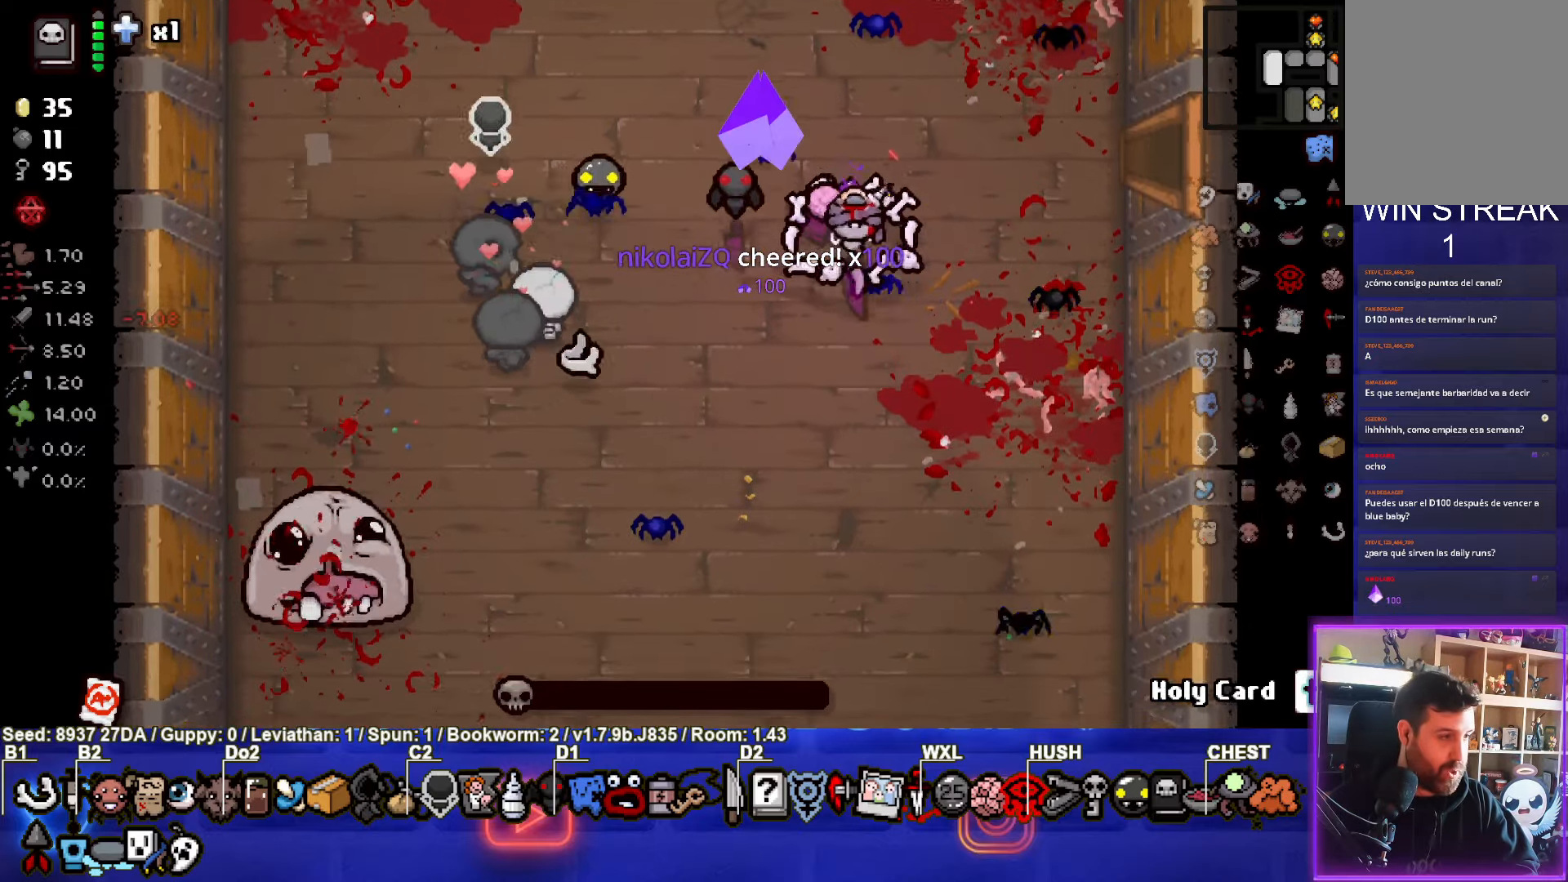
{"buttons": [], "left_stick": "center", "events": [[17, "left_stick", "up-right"], [333, "left_stick", "center"]]}
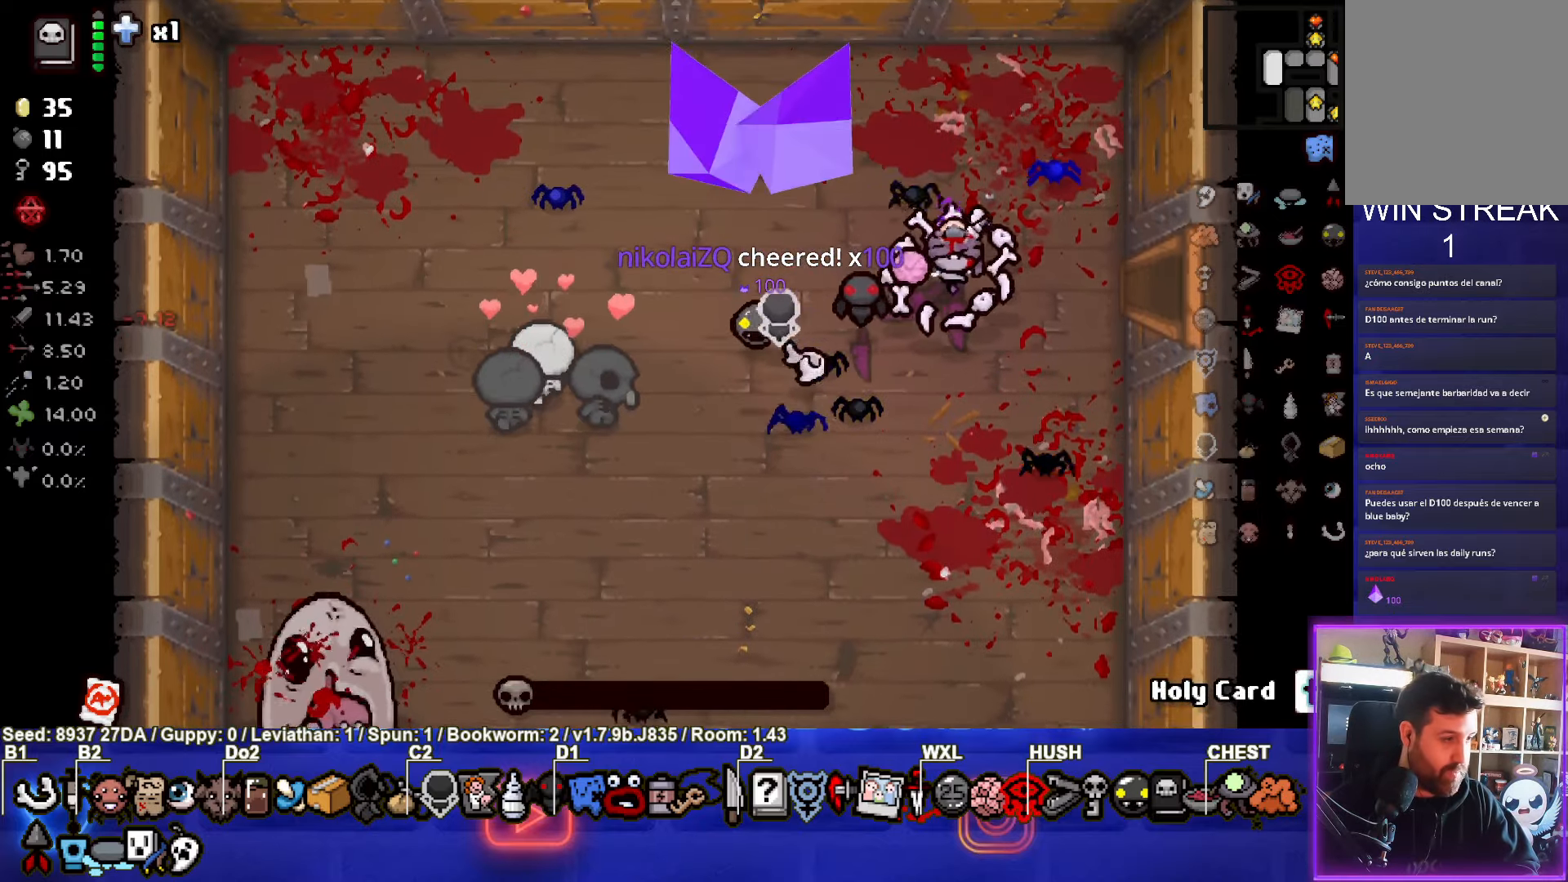
{"buttons": [], "left_stick": "center", "events": []}
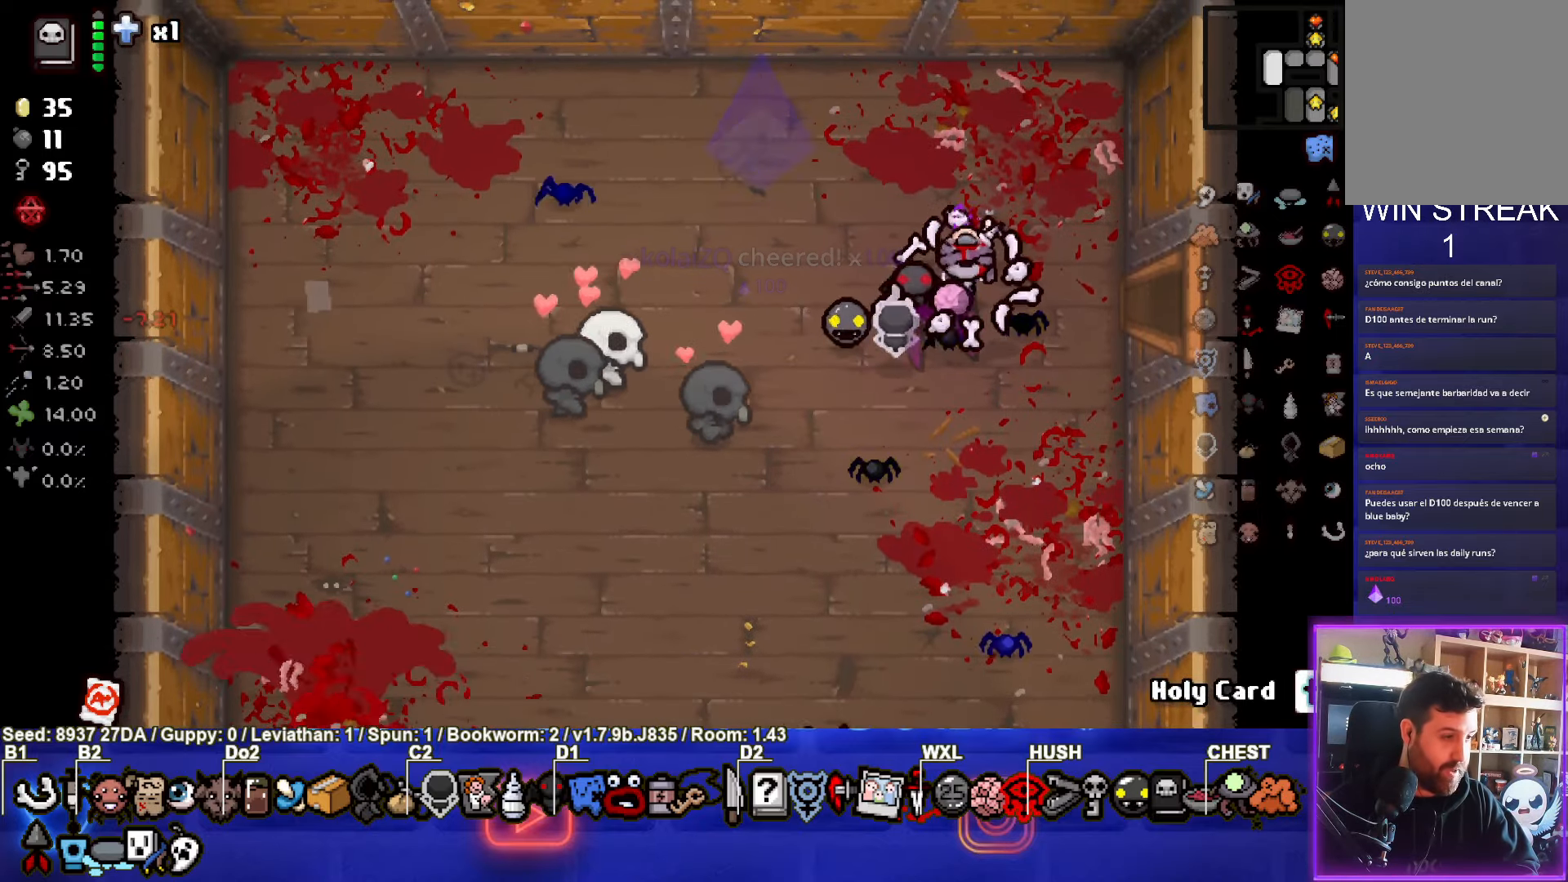
{"buttons": [], "left_stick": "center", "events": []}
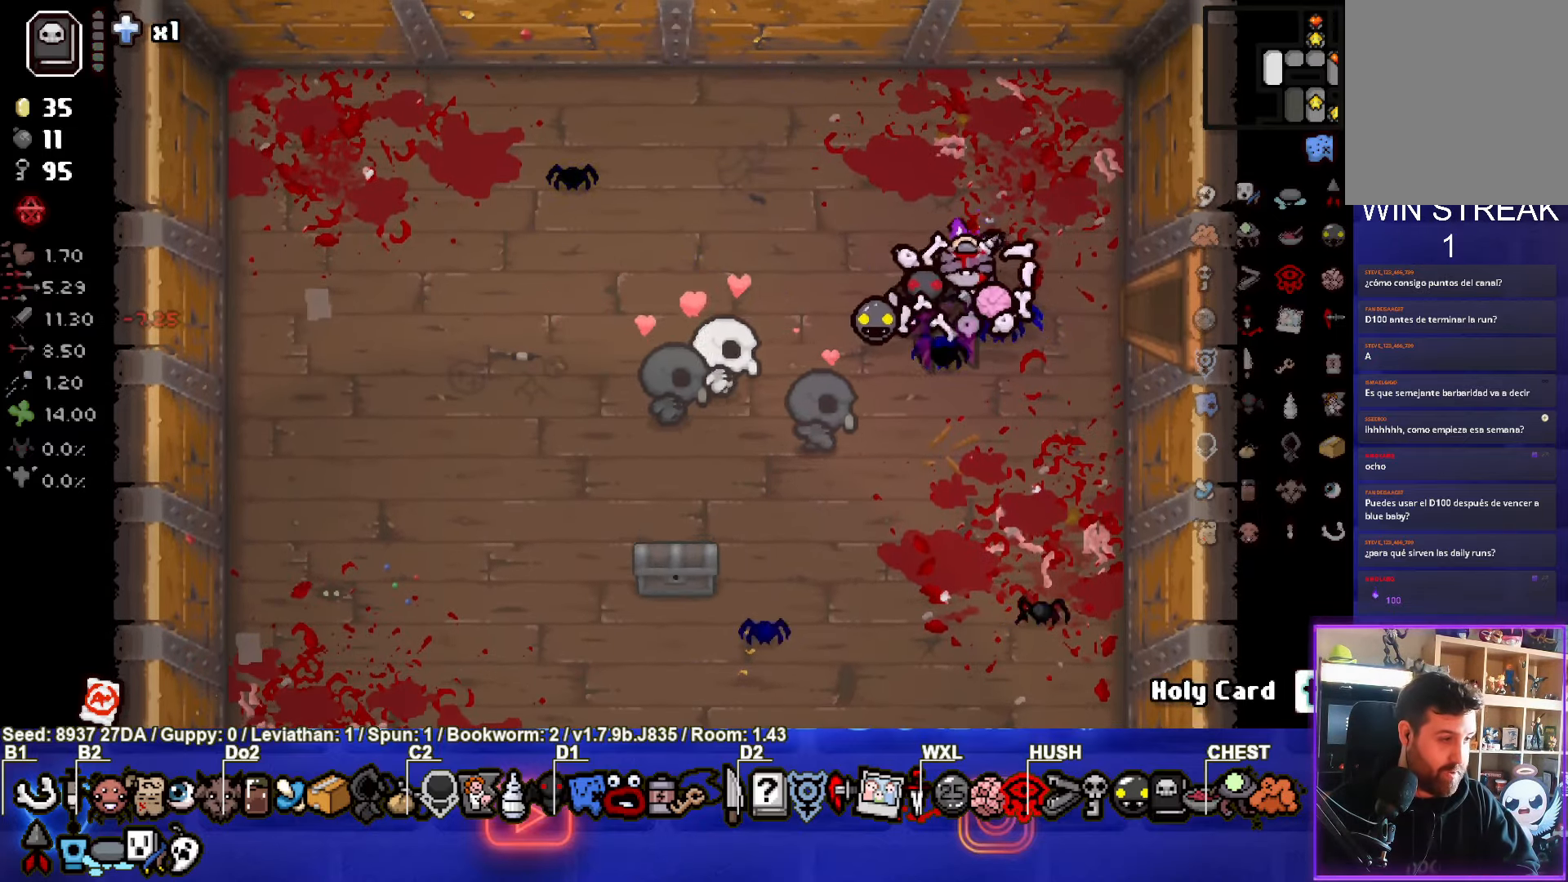
{"buttons": [], "left_stick": "down-left", "events": [[233, "left_stick", "down"], [317, "left_stick", "down-left"]]}
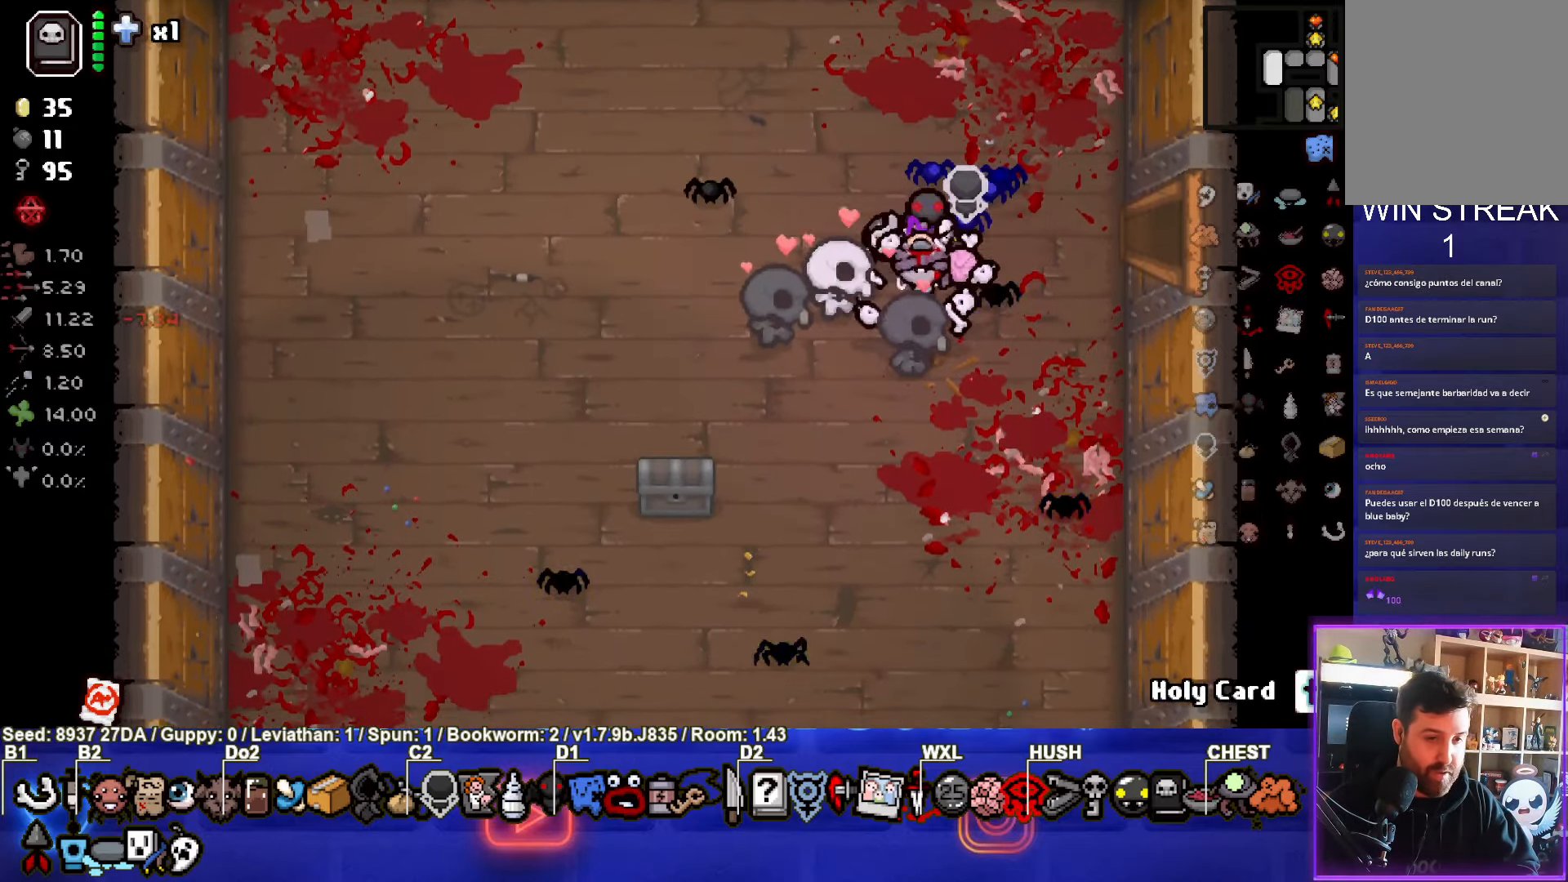
{"buttons": [], "left_stick": "up-right", "events": [[483, "left_stick", "up-right"]]}
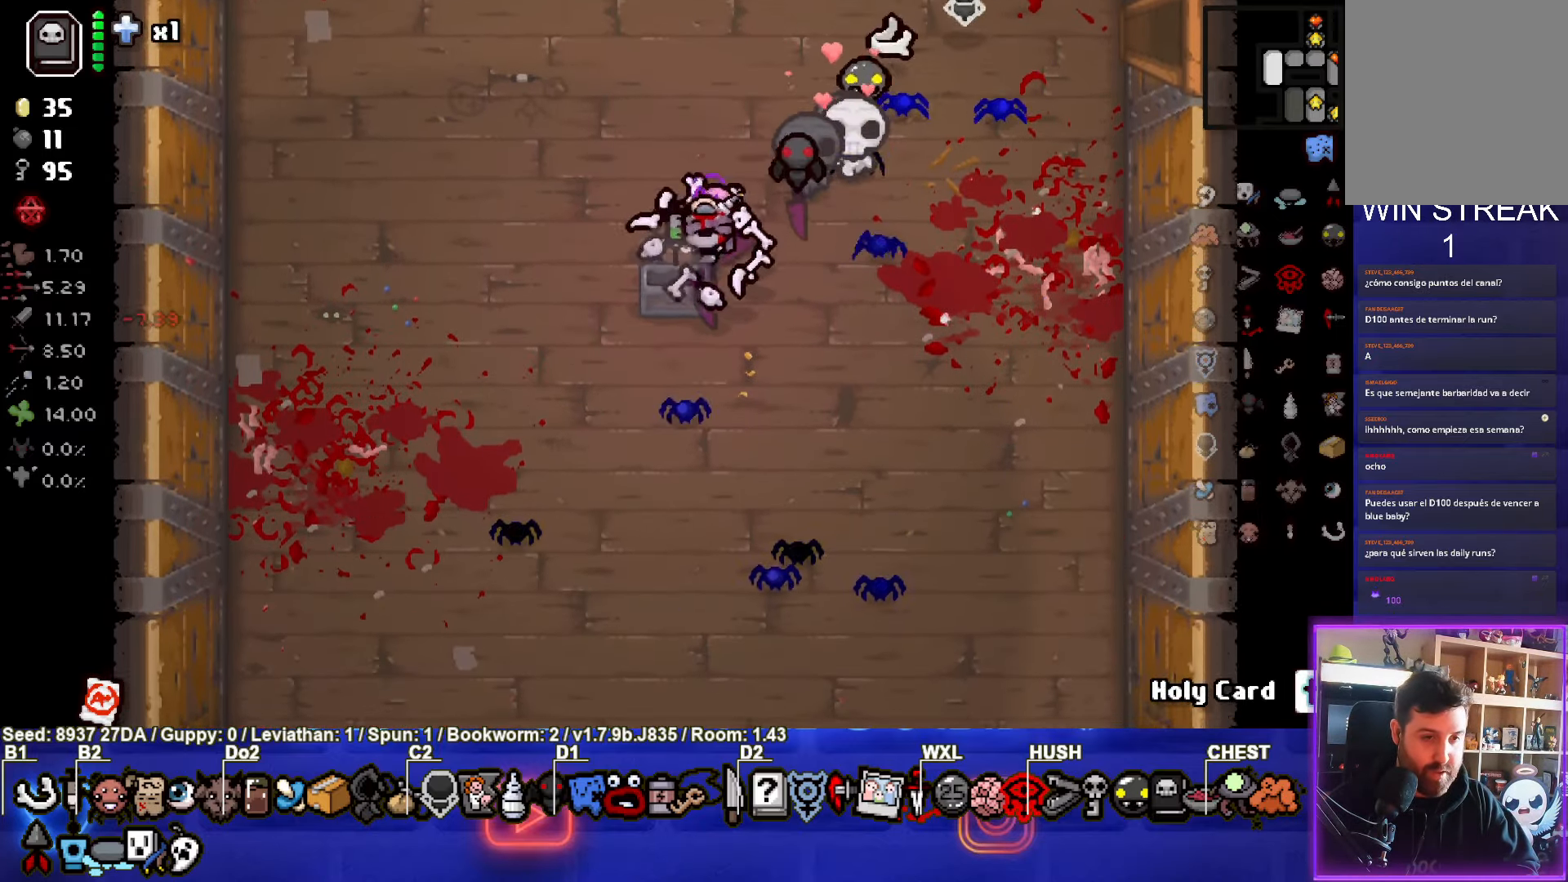
{"buttons": [], "left_stick": "down-left", "events": [[200, "left_stick", "center"], [483, "left_stick", "down-left"]]}
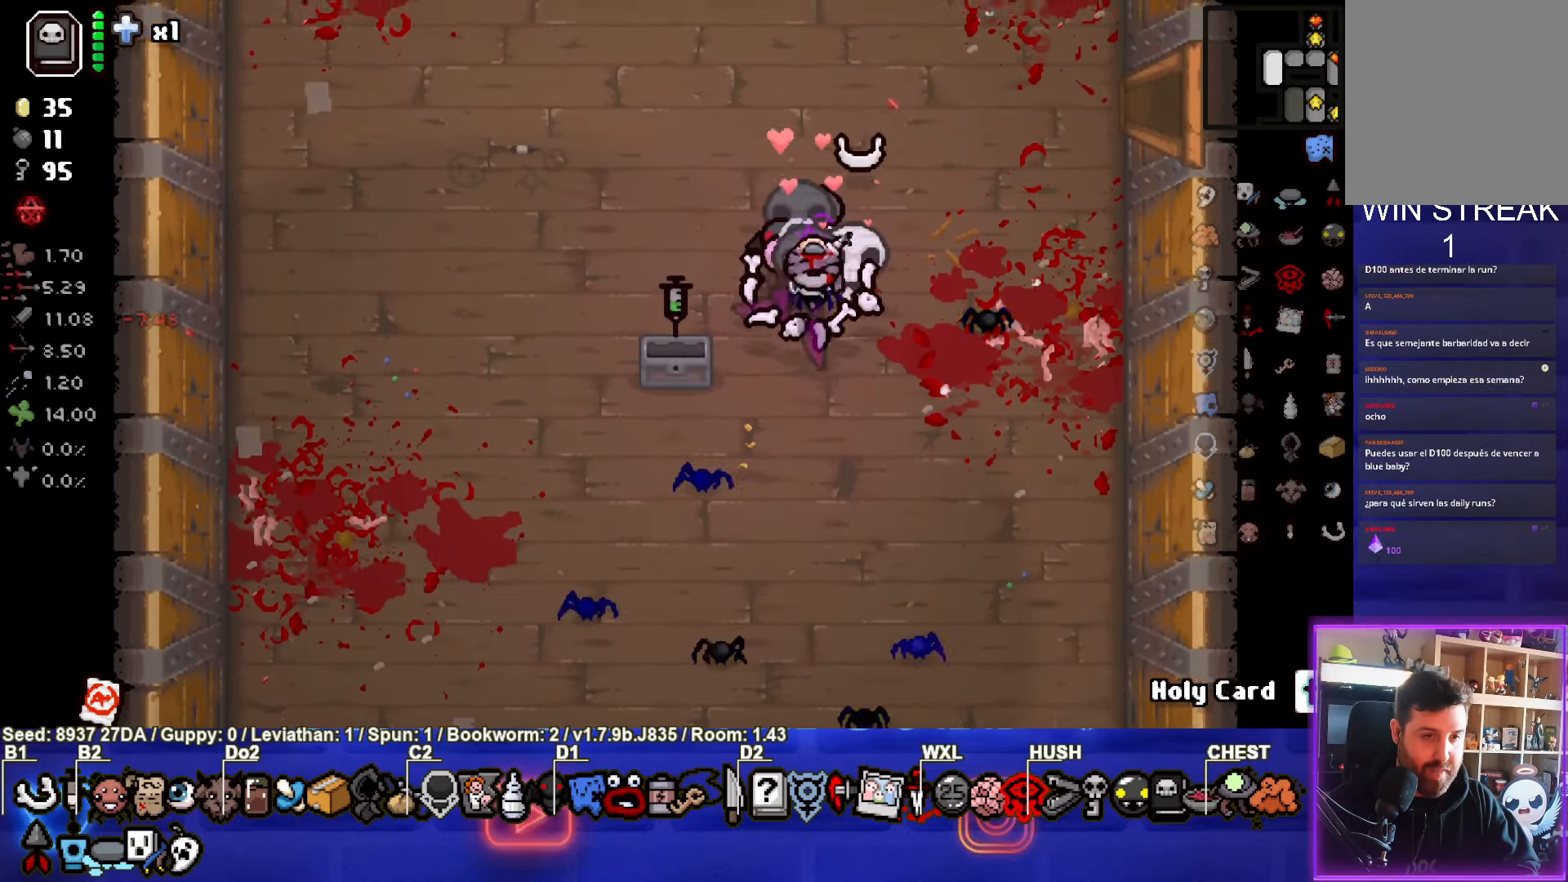
{"buttons": [], "left_stick": "up-right", "events": [[317, "left_stick", "up-left"], [367, "left_stick", "up"], [500, "left_stick", "up-right"]]}
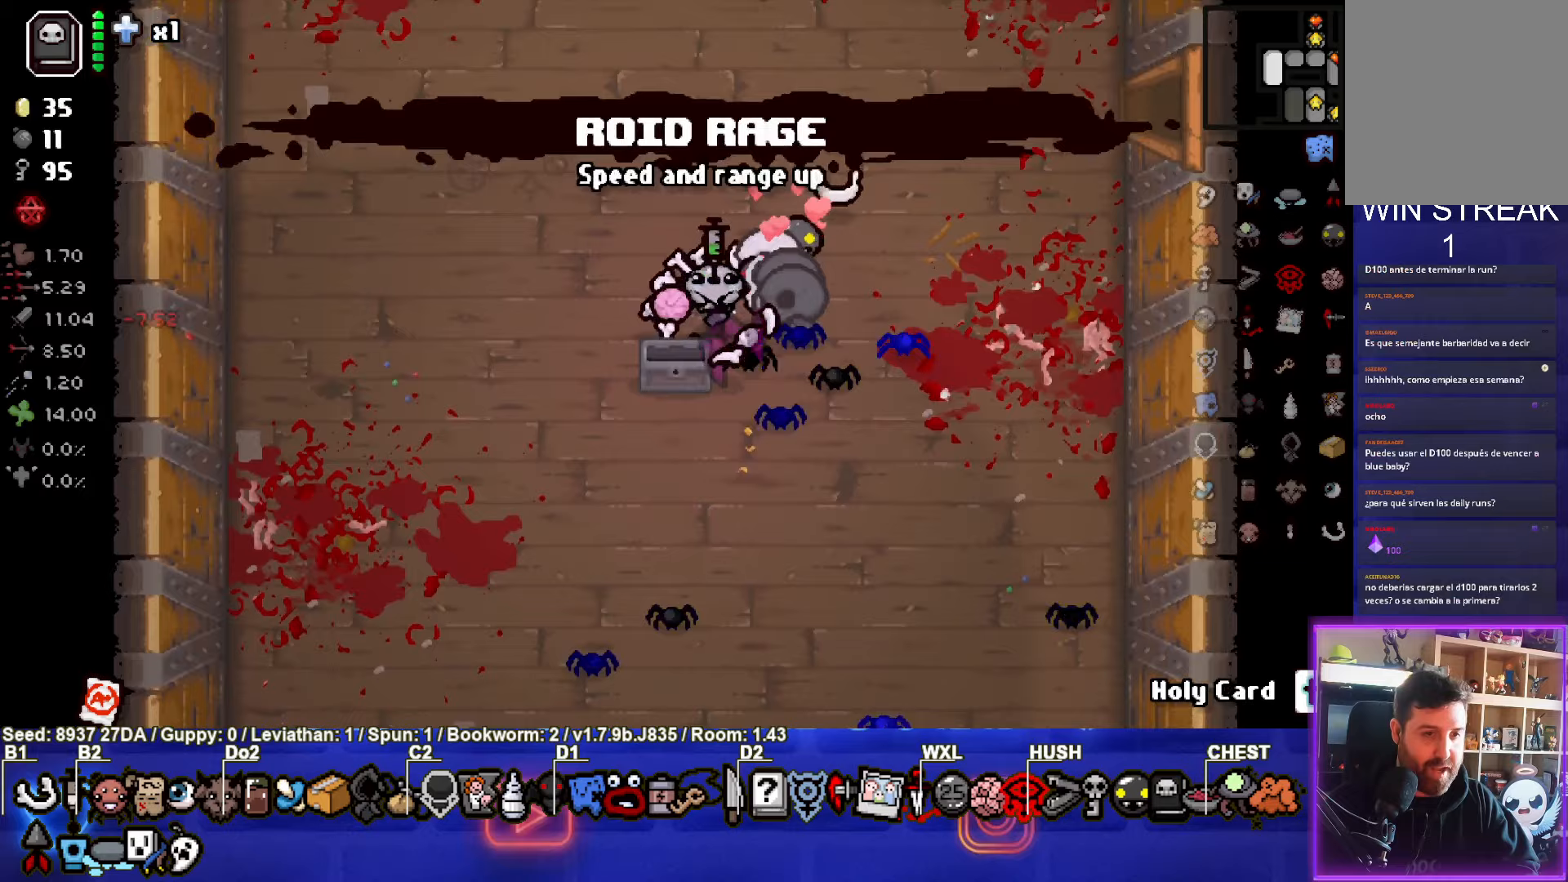
{"buttons": [], "left_stick": "up-right", "events": []}
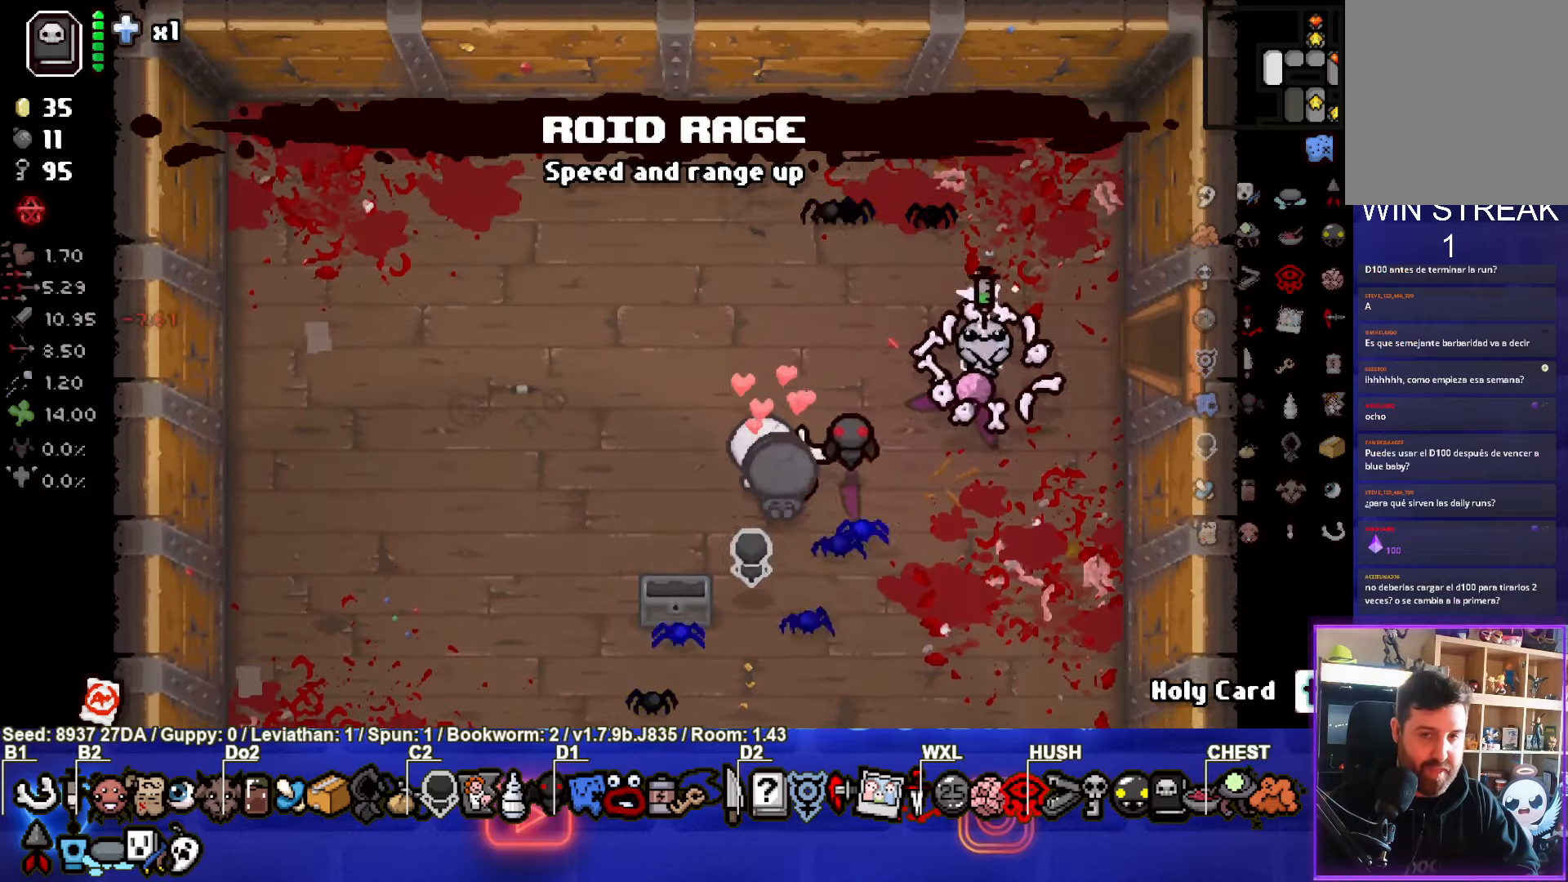
{"buttons": [], "left_stick": "right", "events": [[67, "left_stick", "right"]]}
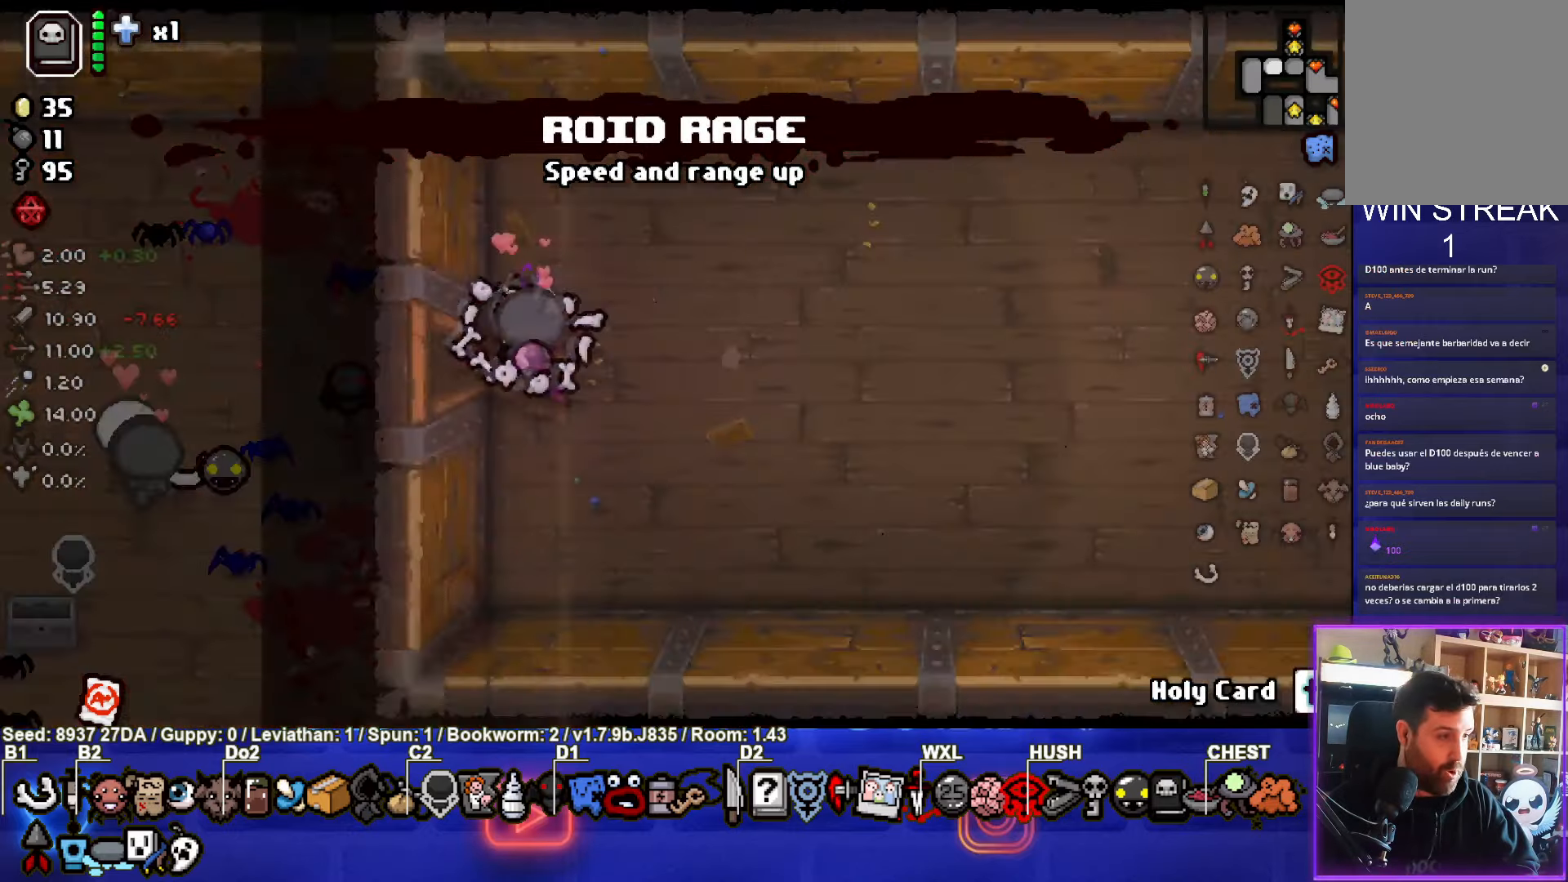
{"buttons": [], "left_stick": "down-right", "events": [[17, "left_stick", "center"], [333, "left_stick", "down-right"]]}
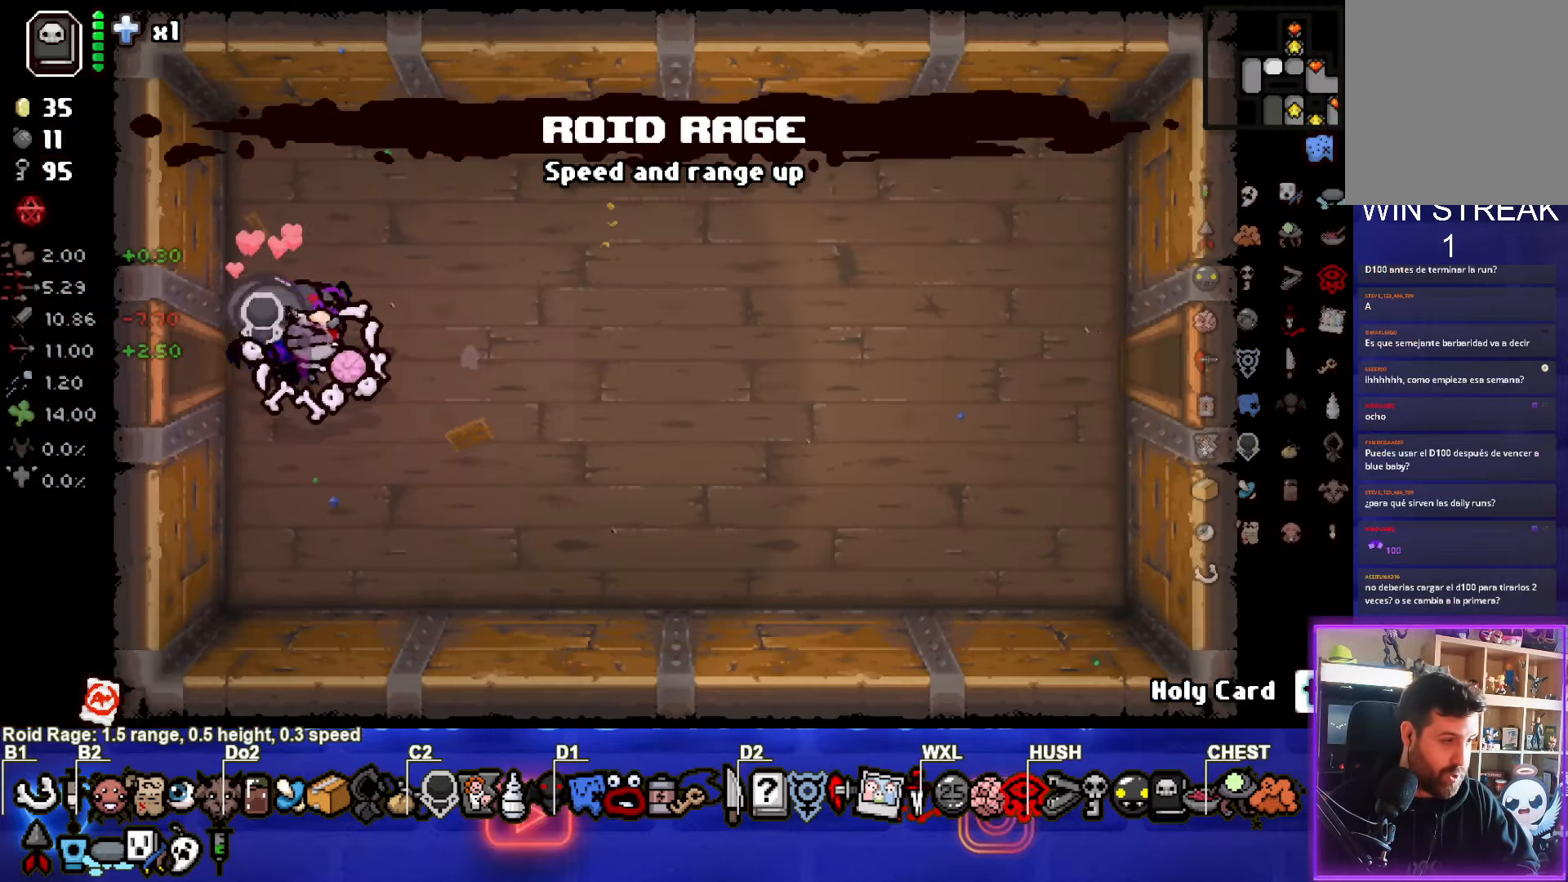
{"buttons": [], "left_stick": "right", "events": [[133, "left_stick", "right"]]}
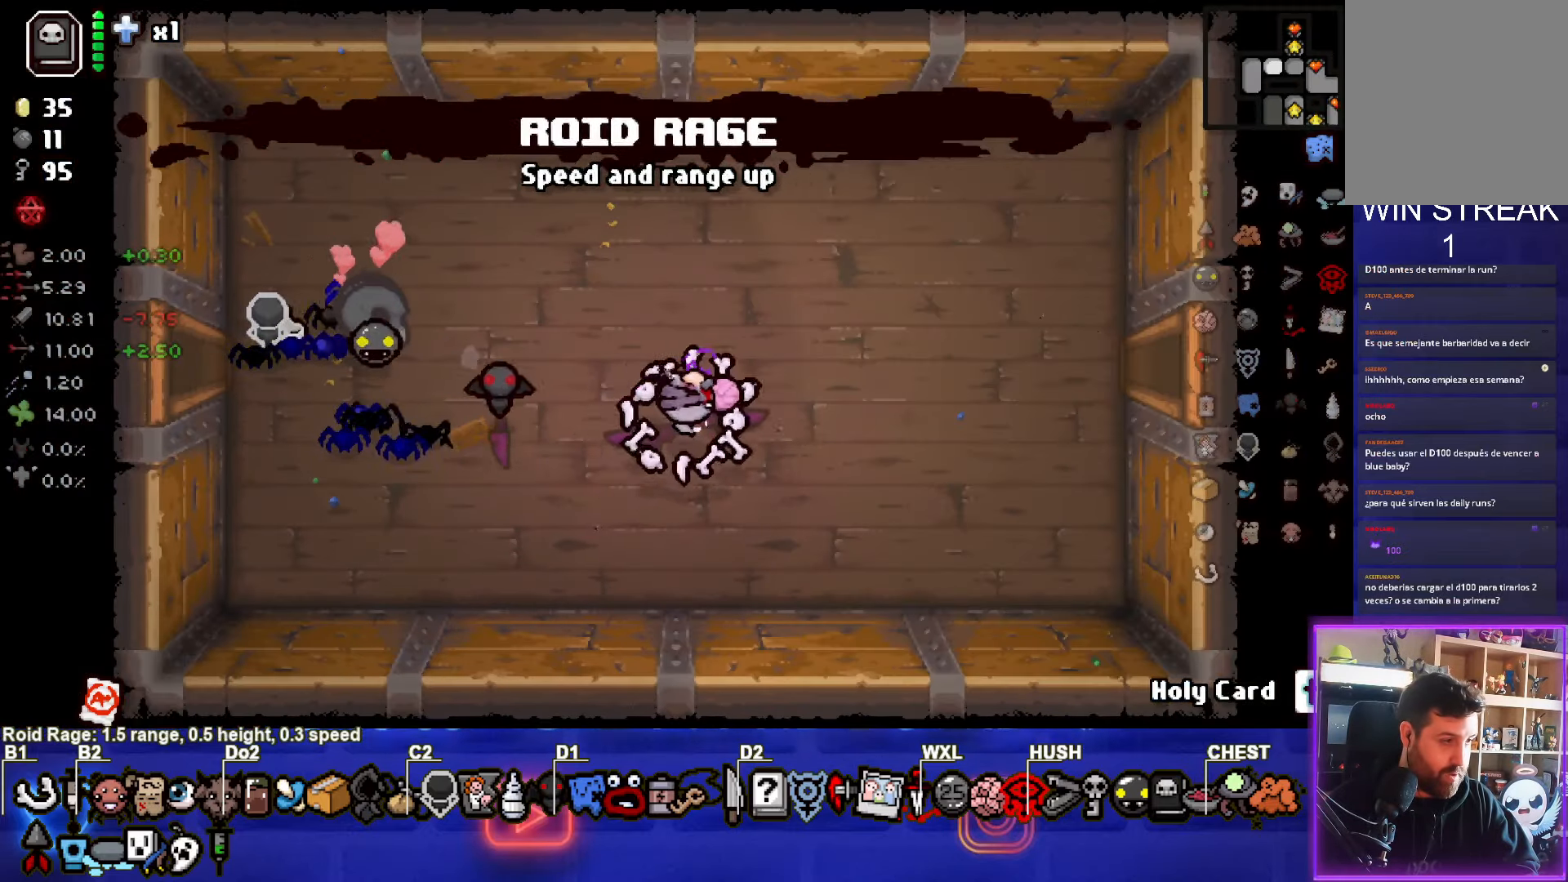
{"buttons": [], "left_stick": "right", "events": []}
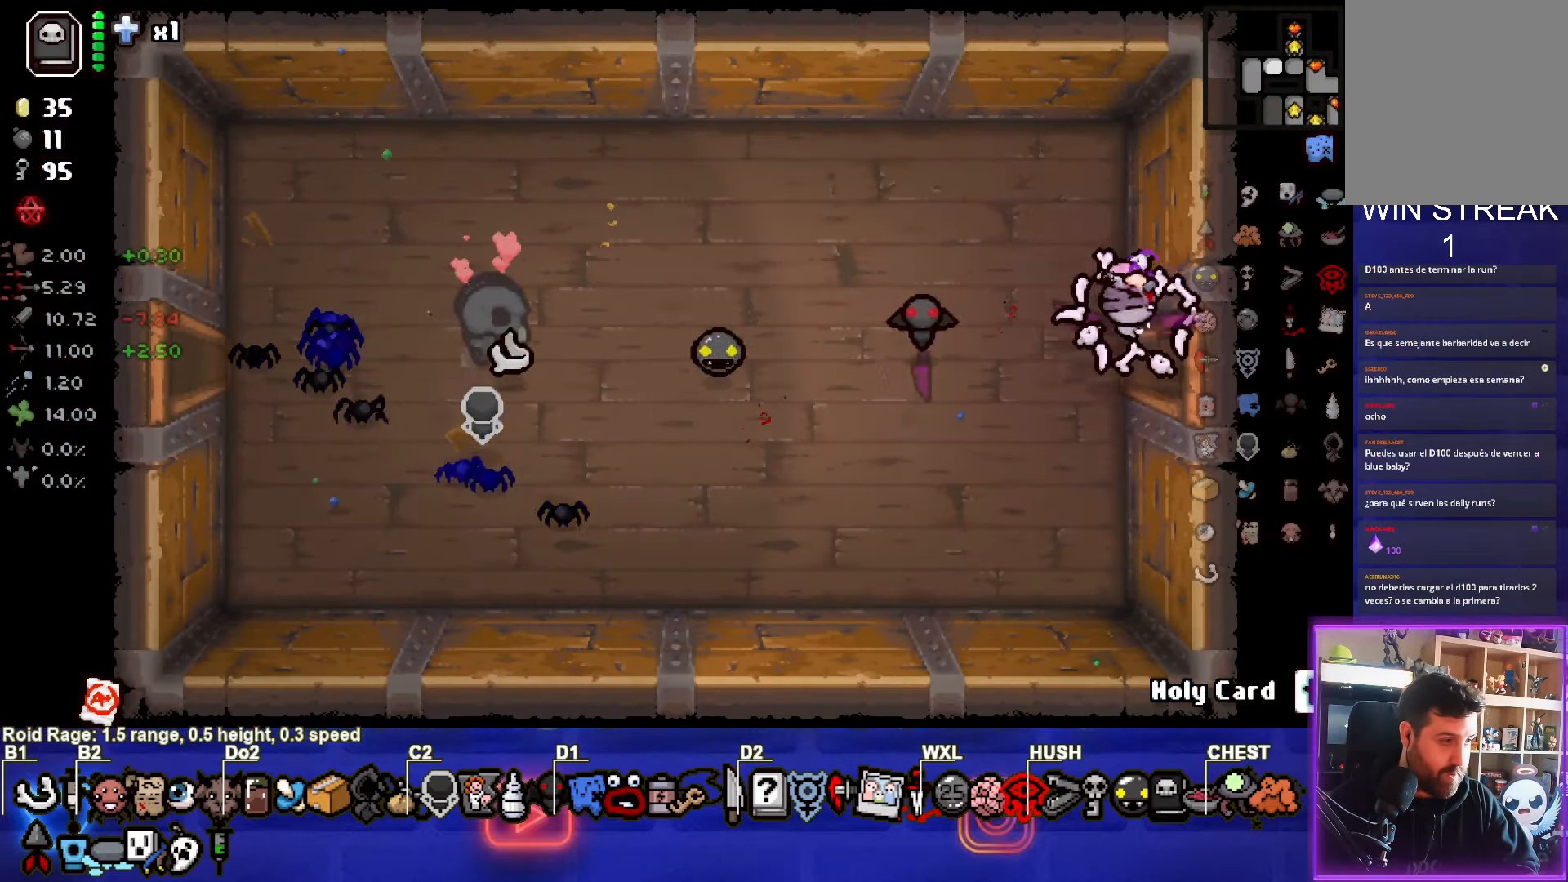
{"buttons": [], "left_stick": "center", "events": [[233, "left_stick", "center"]]}
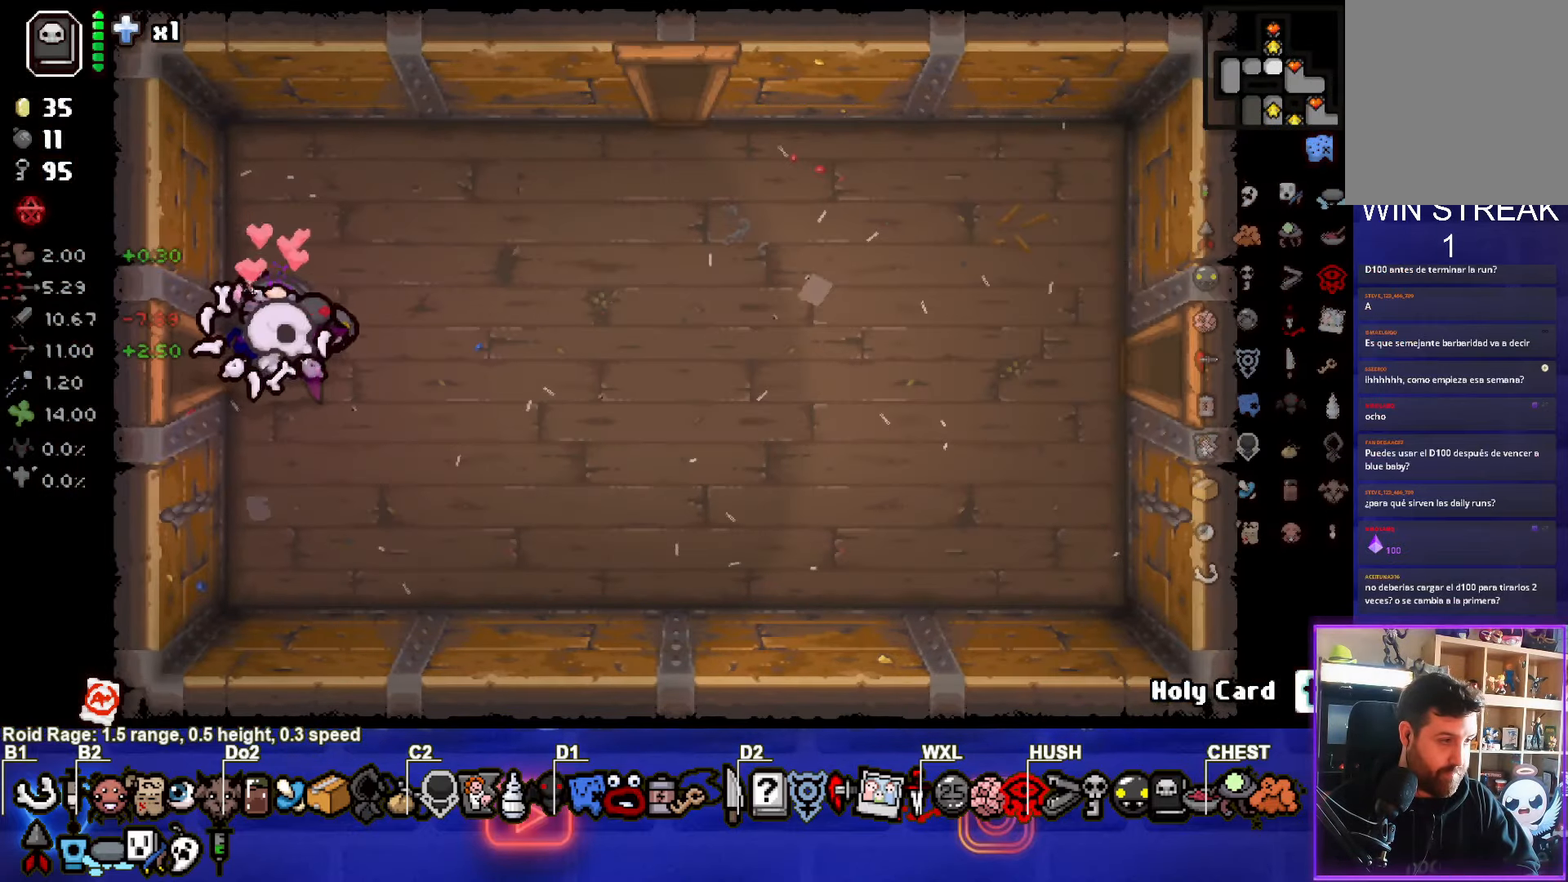
{"buttons": [], "left_stick": "down-right", "events": [[33, "left_stick", "right"], [250, "left_stick", "down-right"]]}
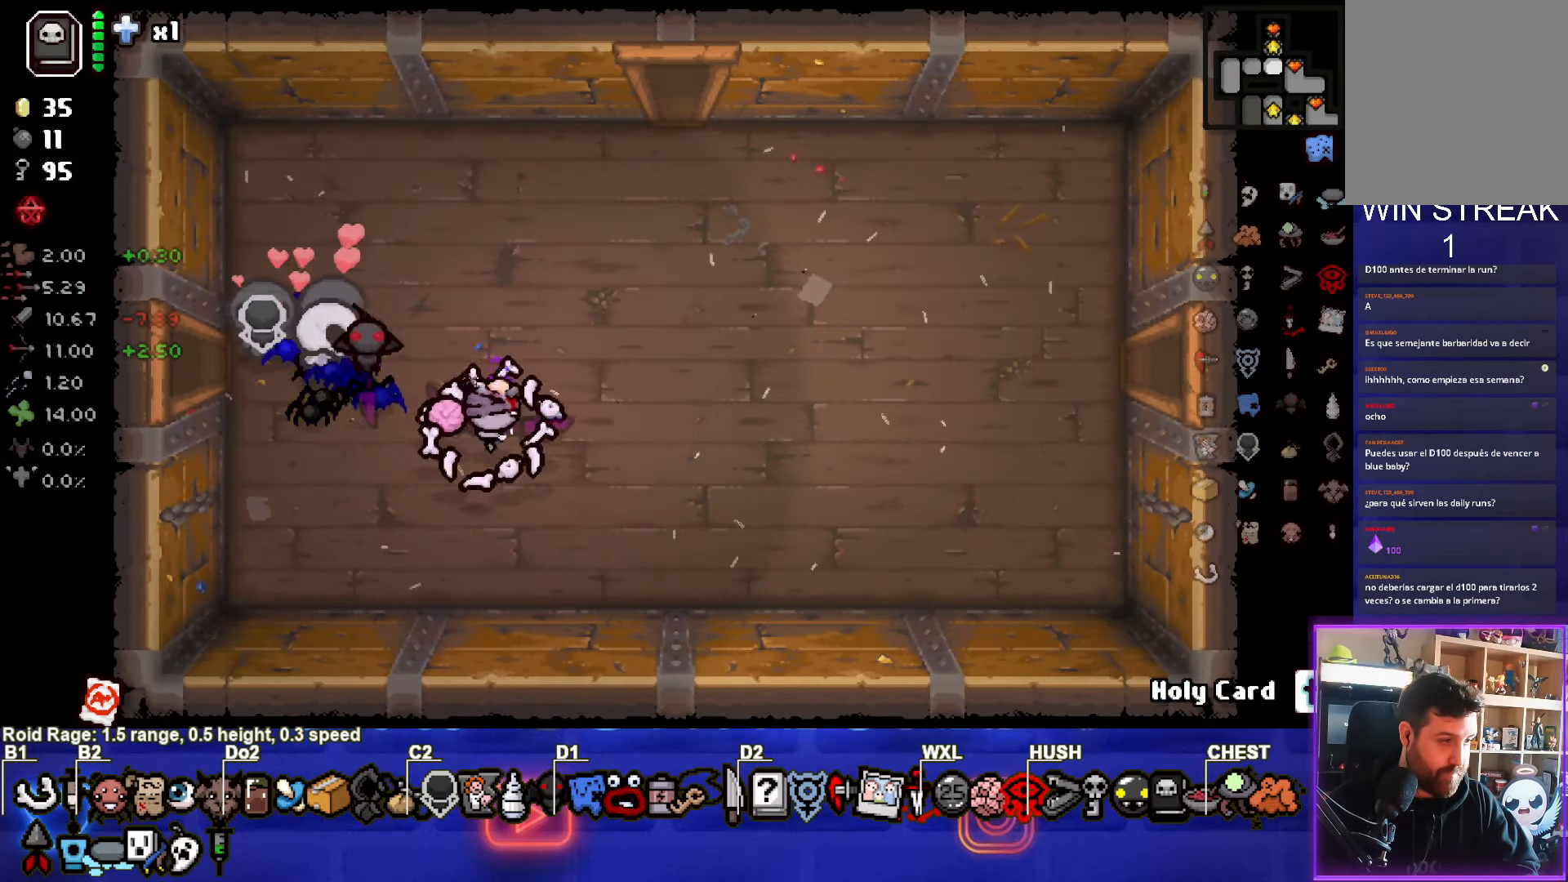
{"buttons": [], "left_stick": "right", "events": [[17, "left_stick", "right"]]}
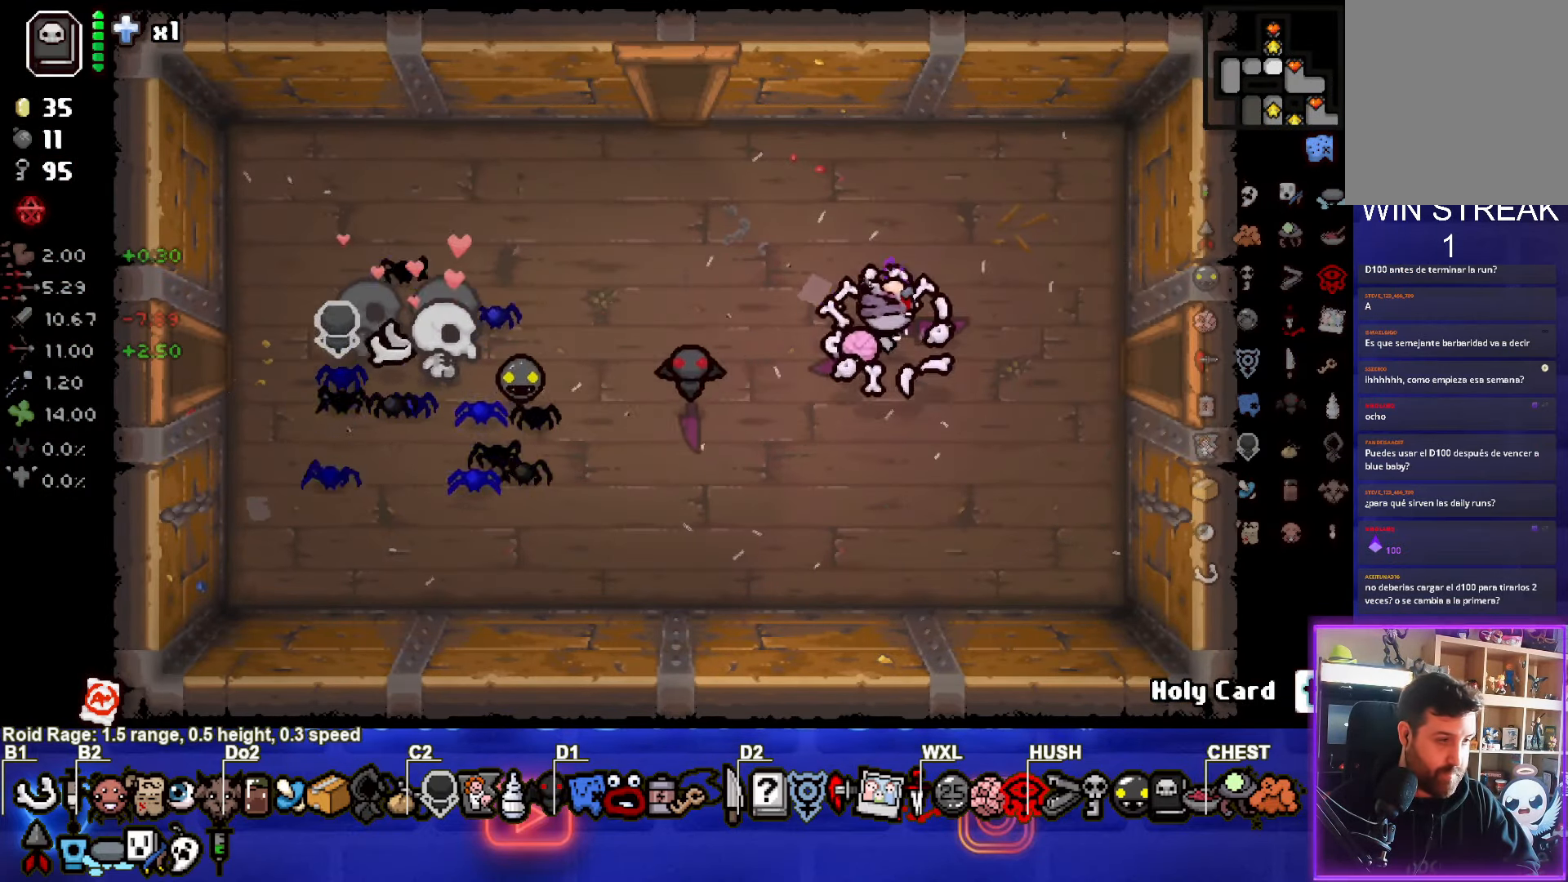
{"buttons": [], "left_stick": "right", "events": [[33, "left_stick", "center"], [200, "left_stick", "right"]]}